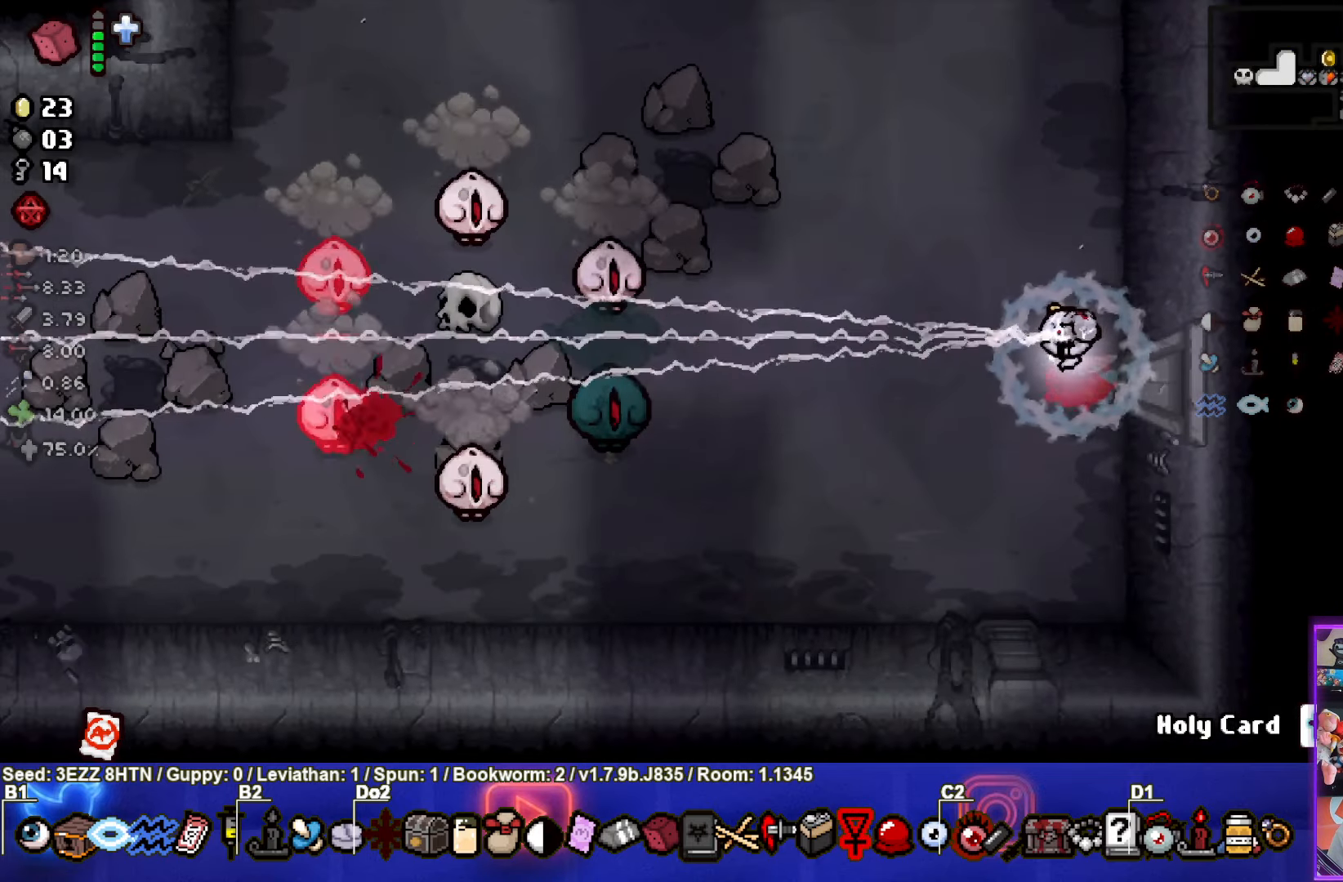
Gameplay with a controller (PlayStation layout); each line is a JSON object with the inputs held at the frame after it. "events" lists button and stick changes between this image and that frame as [ms after this image, input, new state], when the widget could be followed in between.
{"buttons": ["SQUARE"], "left_stick": "center", "right_stick": "center", "events": [[300, "left_stick", "center"]]}
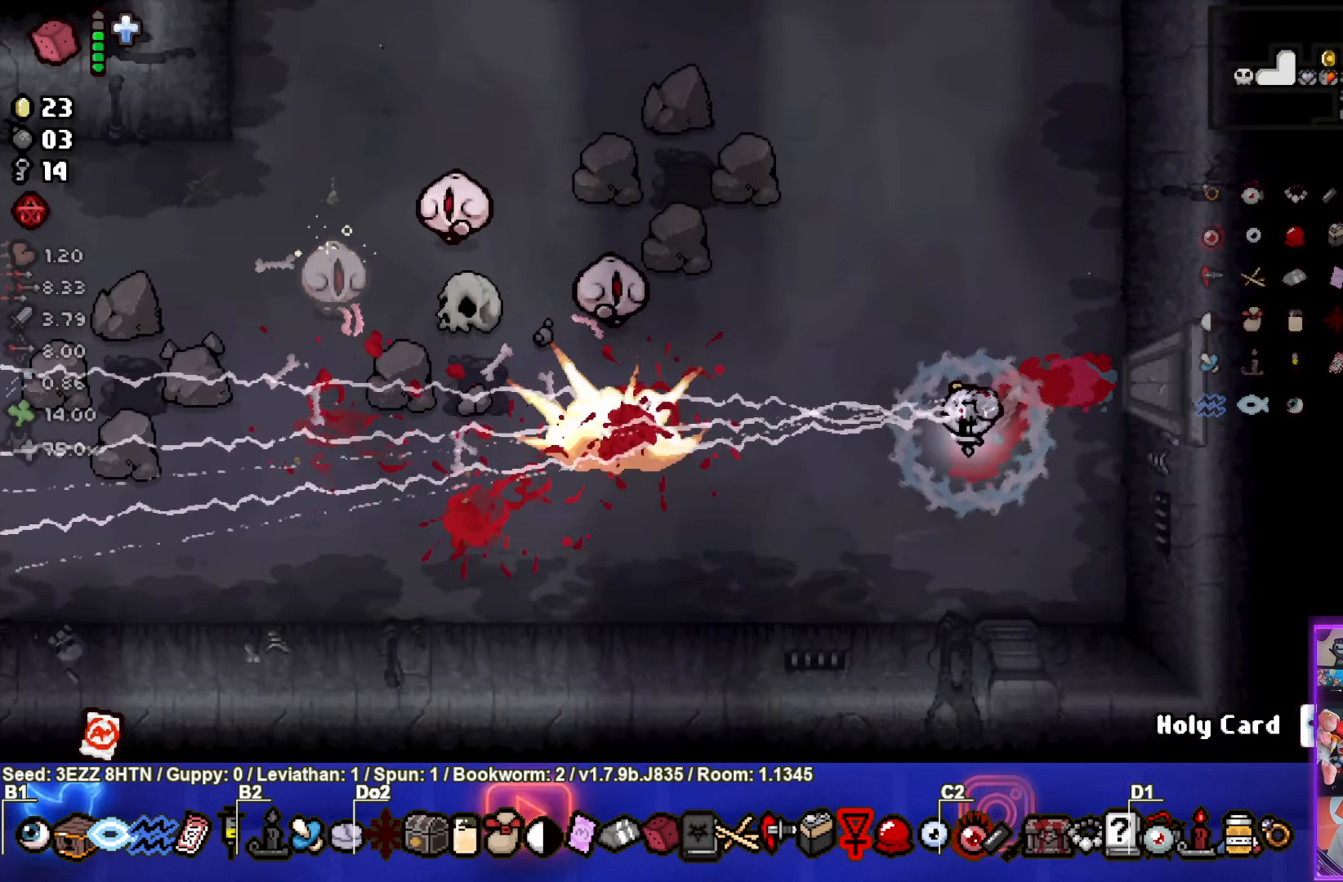
{"buttons": ["SQUARE"], "left_stick": "center", "right_stick": "center", "events": [[50, "left_stick", "up"], [400, "left_stick", "center"]]}
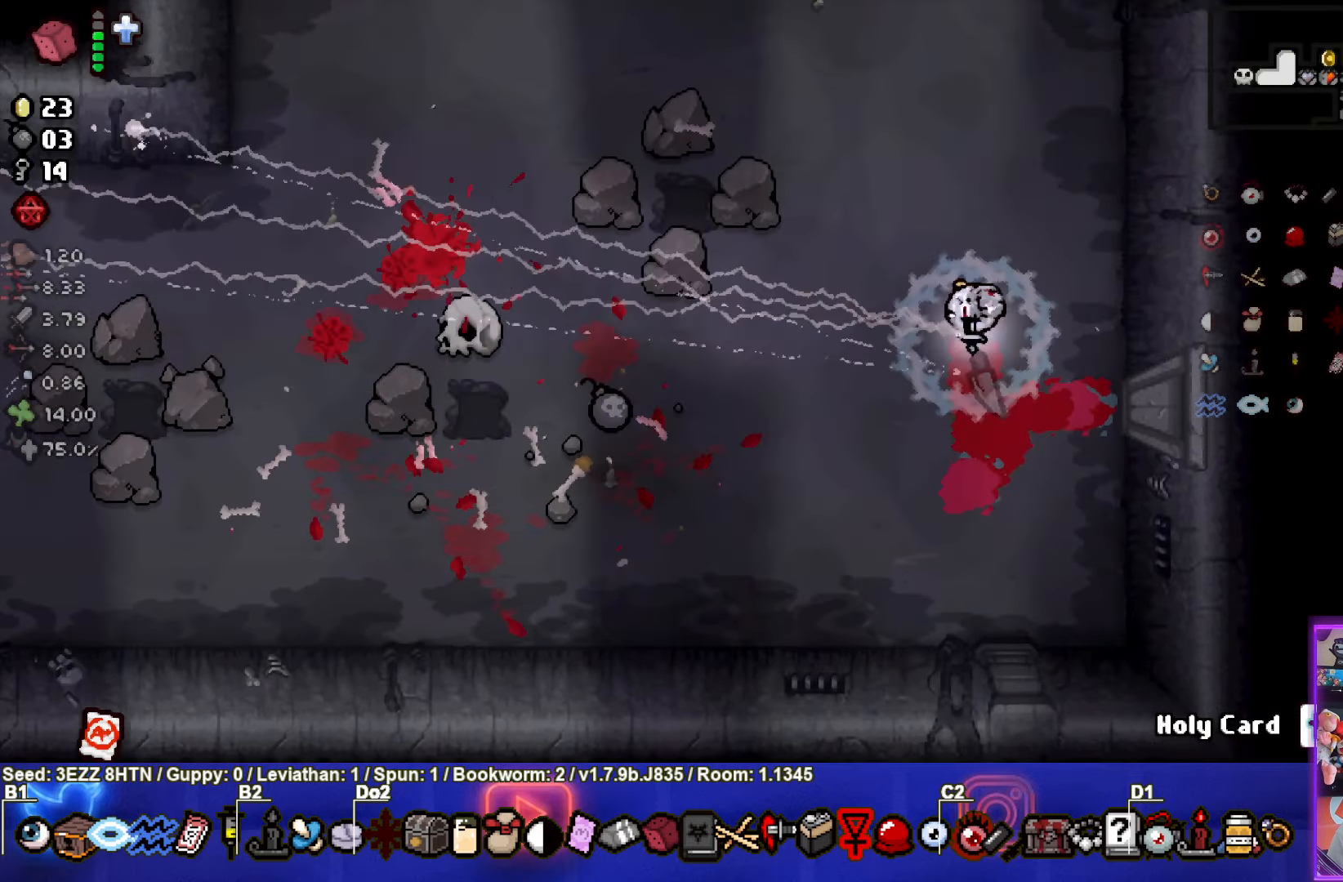
{"buttons": [], "left_stick": "down-right", "right_stick": "center", "events": [[150, "left_stick", "down"], [283, "left_stick", "down-right"], [367, "SQUARE", "up"]]}
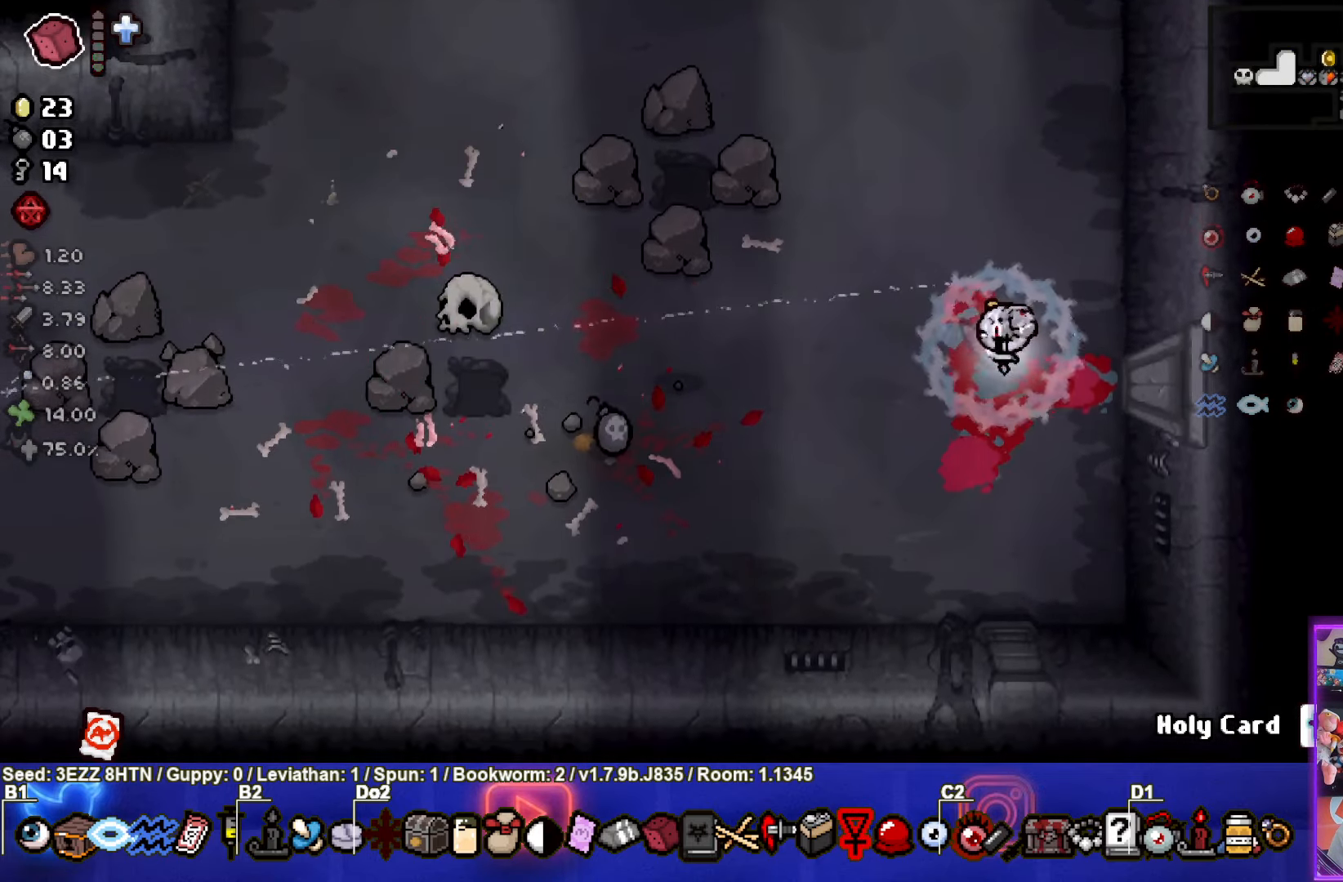
{"buttons": [], "left_stick": "up-right", "right_stick": "center", "events": [[67, "left_stick", "right"], [467, "left_stick", "up-right"]]}
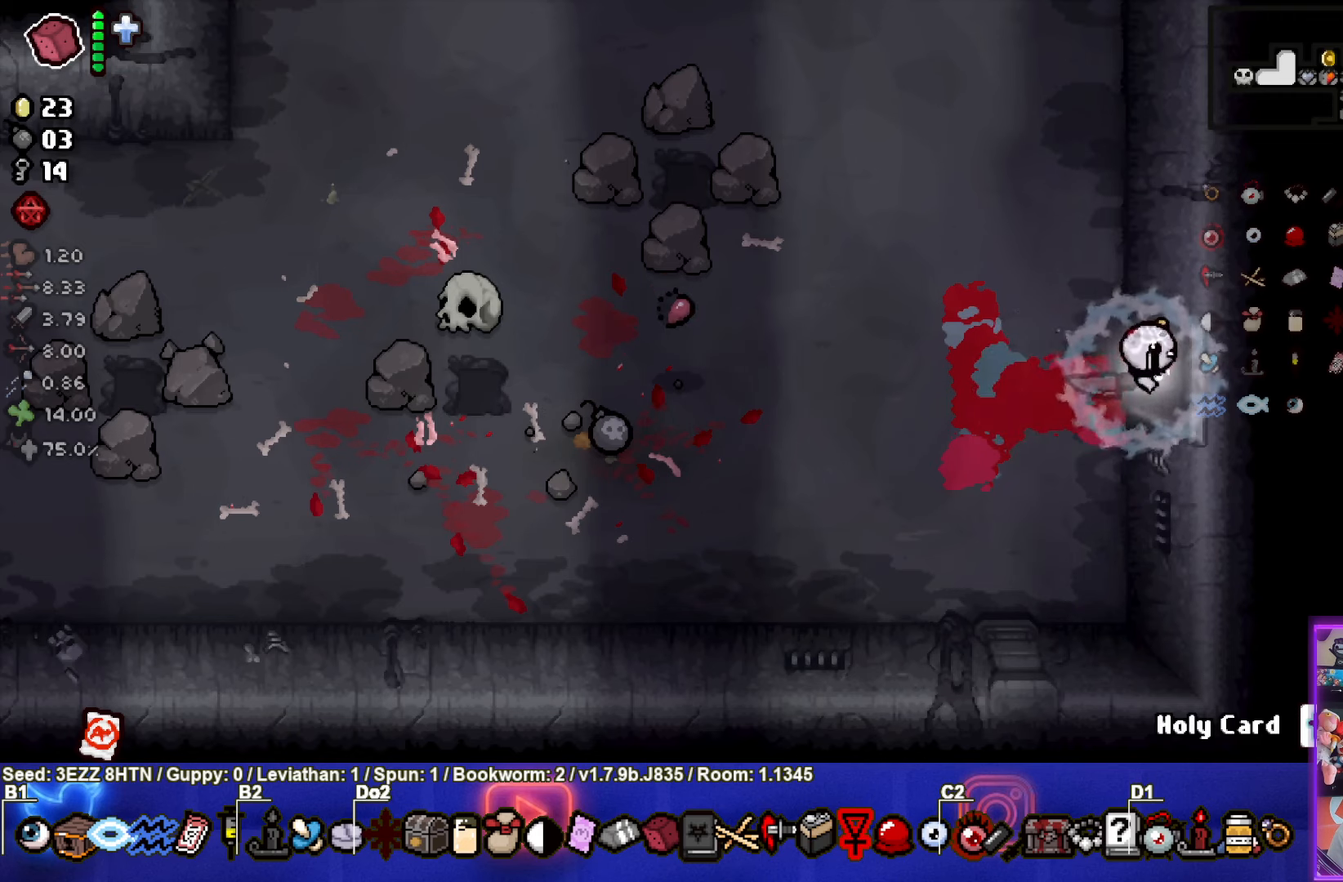
{"buttons": [], "left_stick": "right", "right_stick": "center", "events": [[317, "left_stick", "center"], [434, "left_stick", "right"]]}
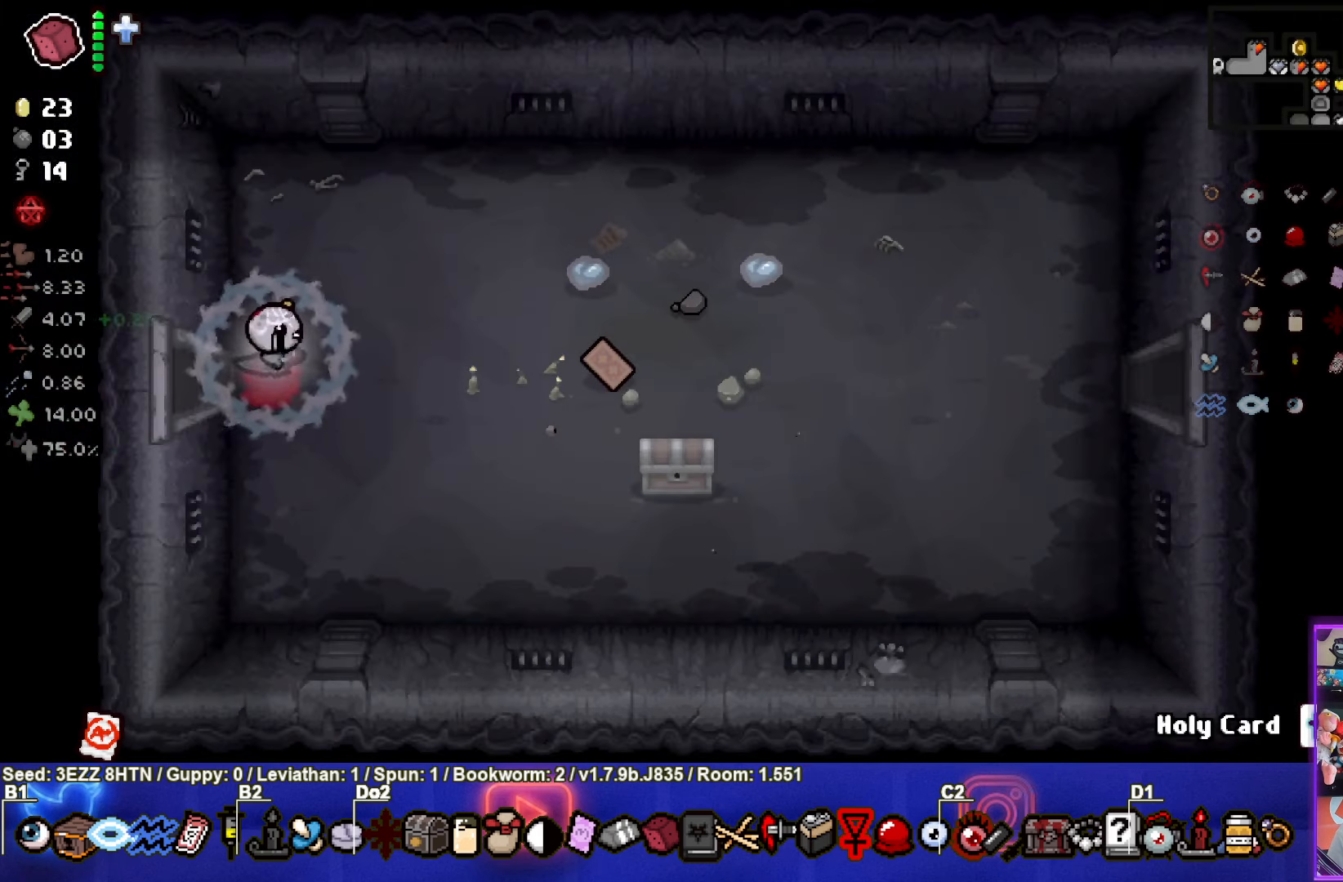
{"buttons": [], "left_stick": "up-right", "right_stick": "center", "events": [[417, "left_stick", "up-right"]]}
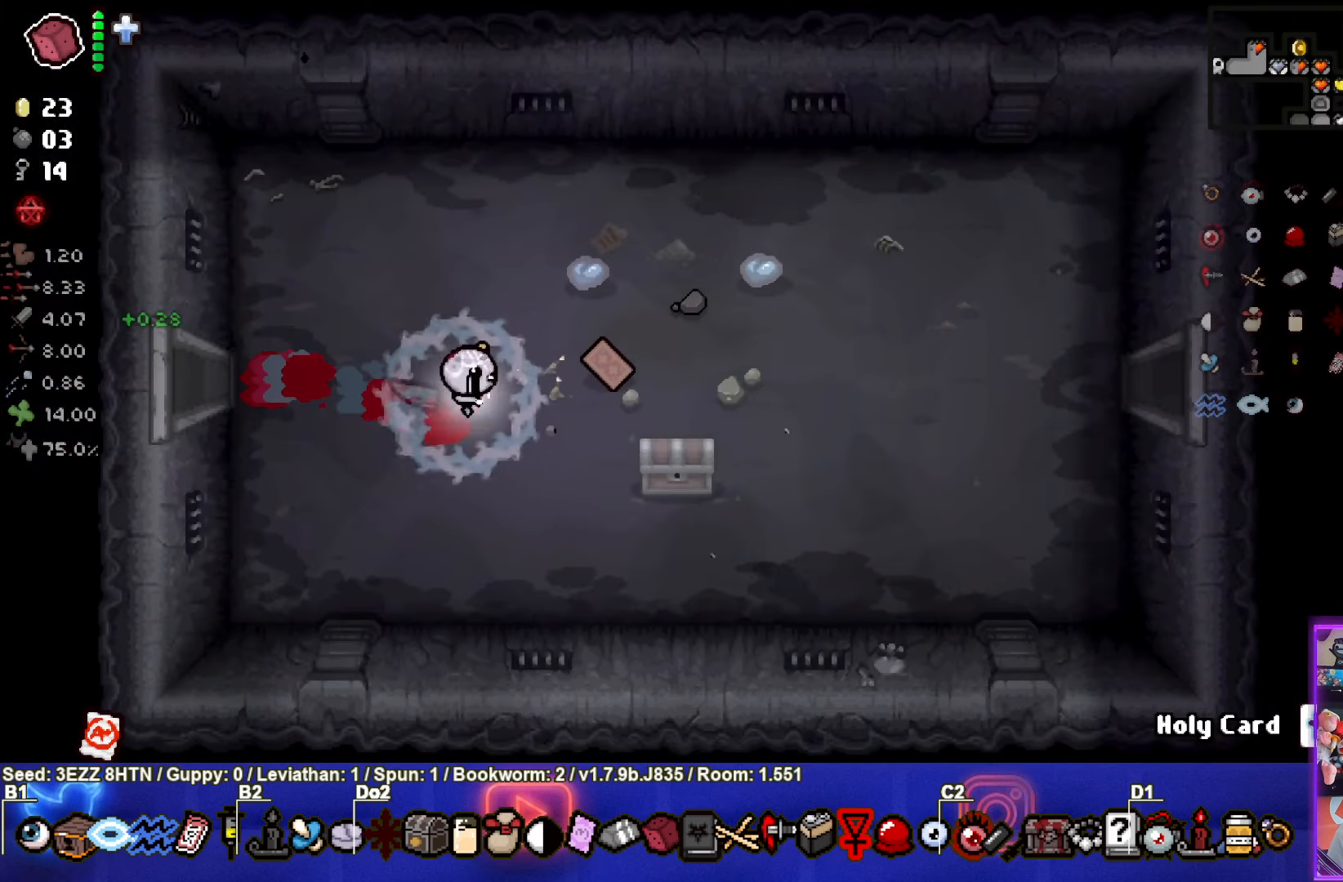
{"buttons": [], "left_stick": "center", "right_stick": "center", "events": [[384, "left_stick", "right"], [484, "left_stick", "center"]]}
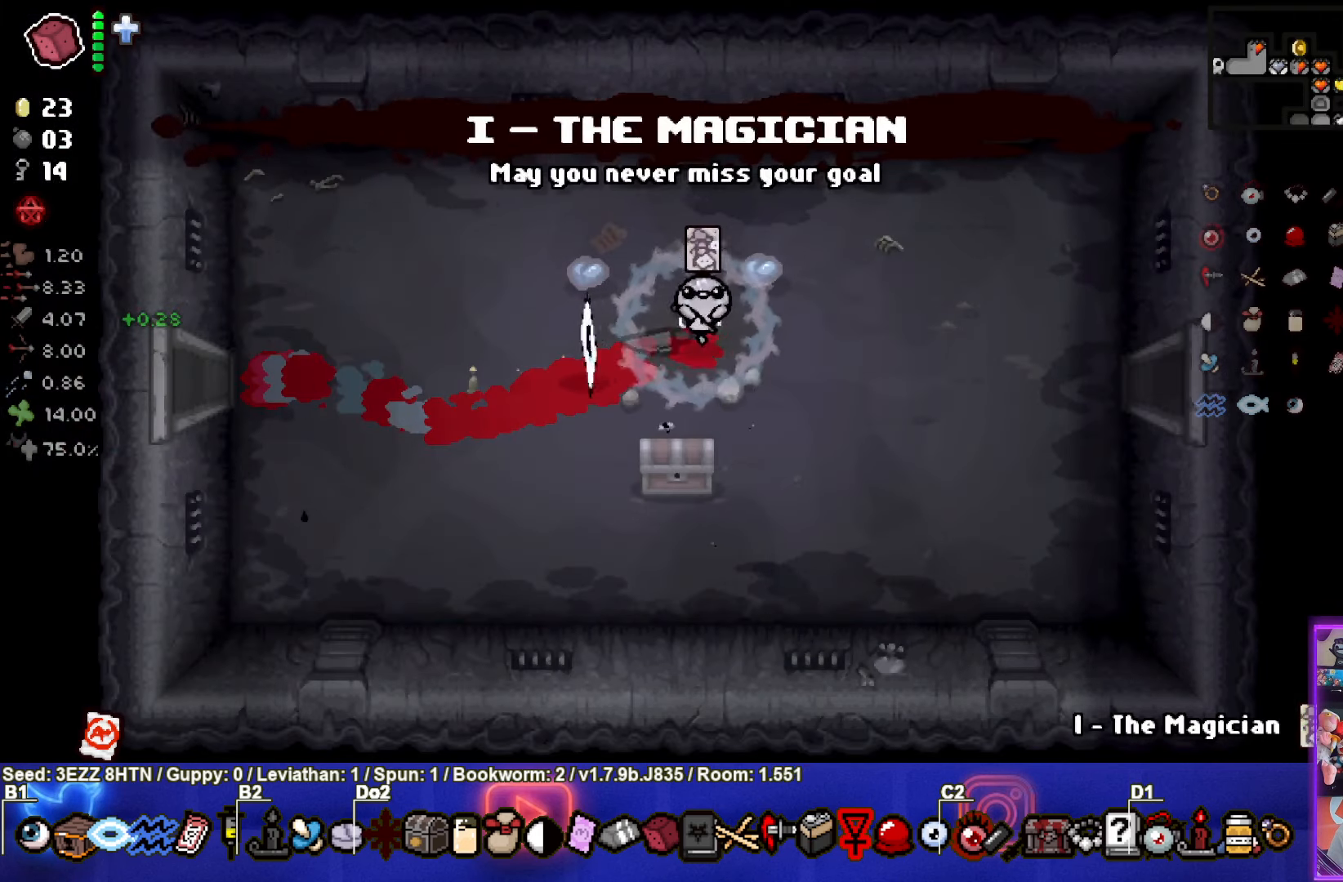
{"buttons": [], "left_stick": "center", "right_stick": "center", "events": [[167, "left_stick", "down"], [367, "left_stick", "center"]]}
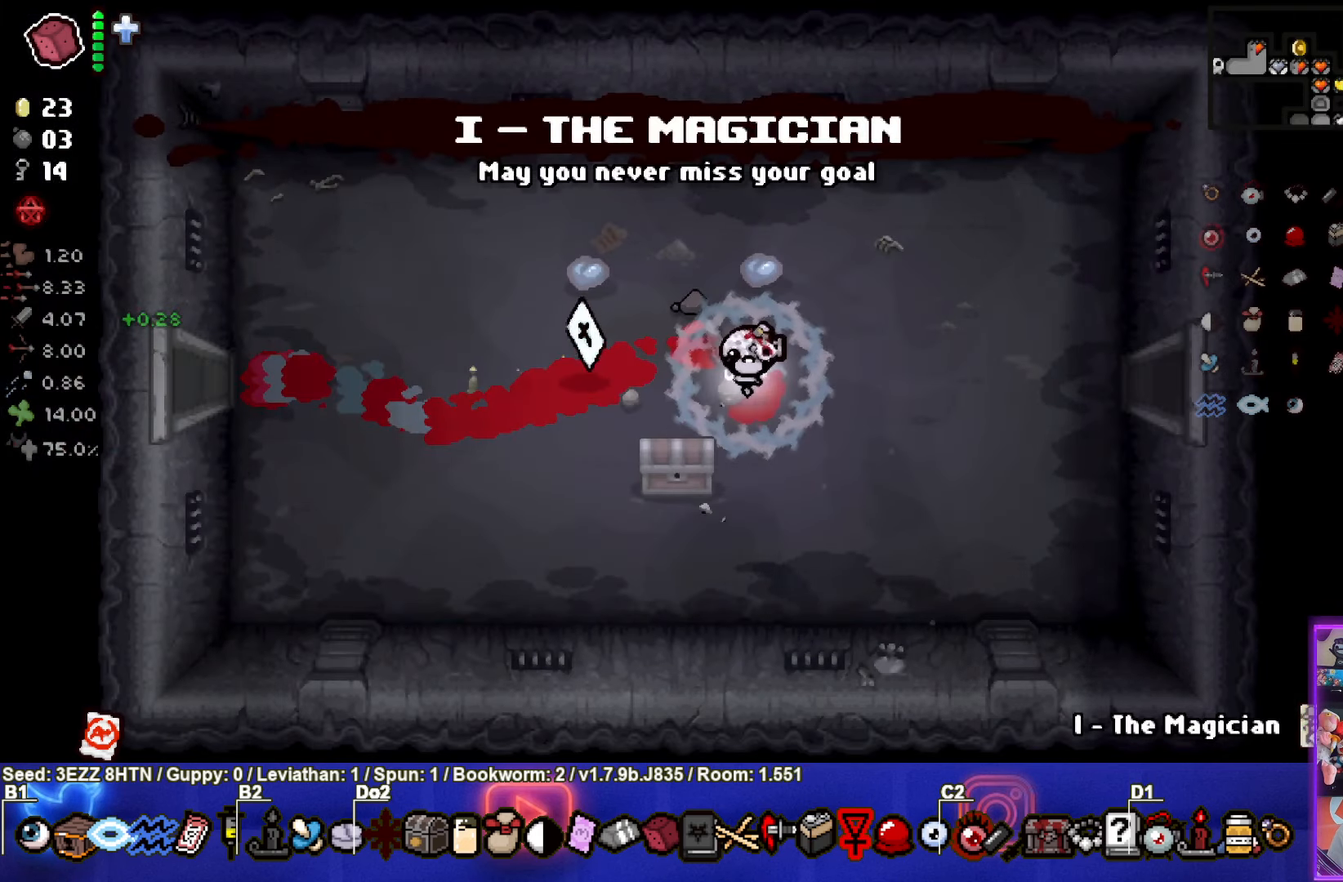
{"buttons": [], "left_stick": "left", "right_stick": "center", "events": [[267, "left_stick", "left"]]}
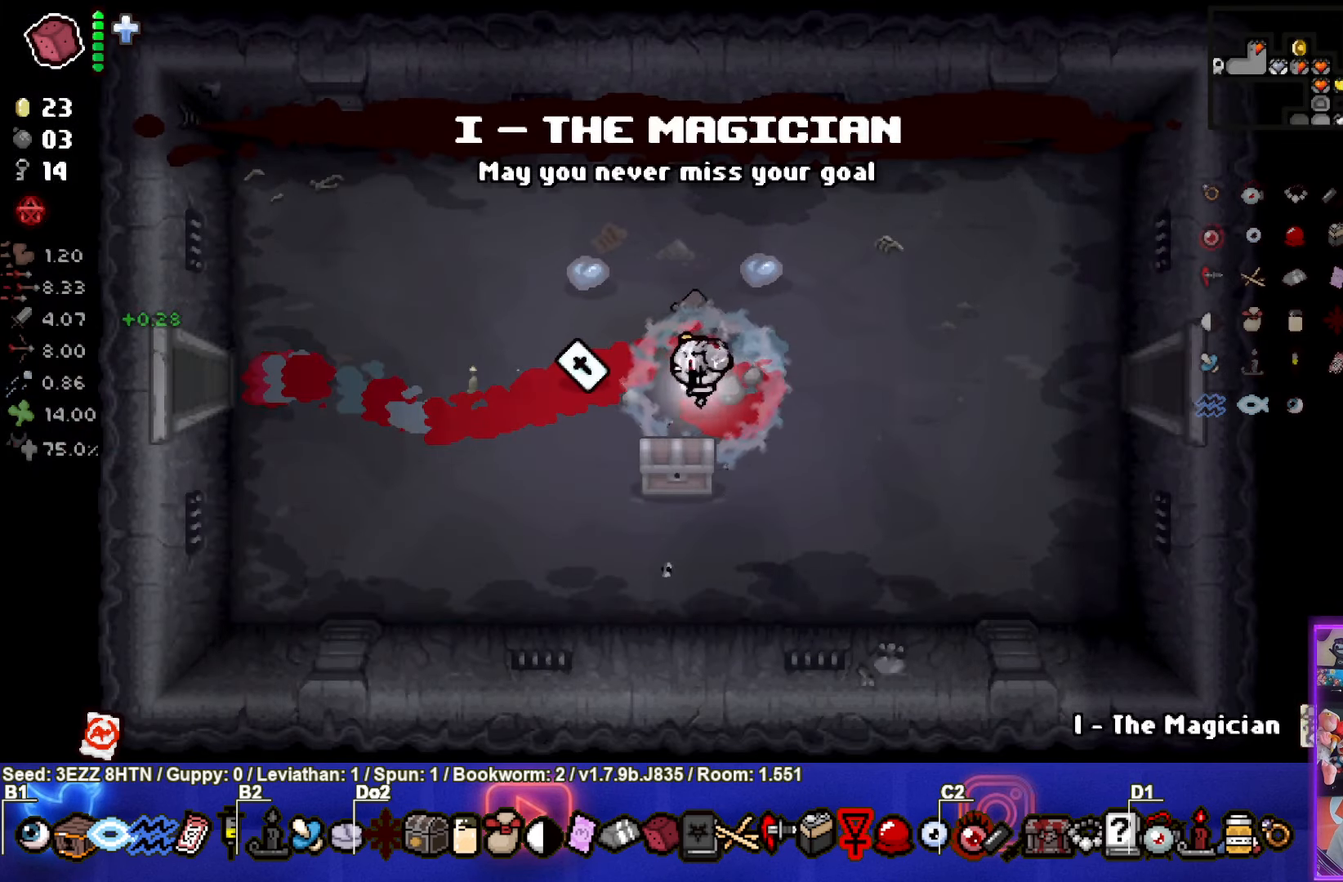
{"buttons": [], "left_stick": "up-right", "right_stick": "center", "events": [[150, "left_stick", "up"], [234, "left_stick", "up-right"]]}
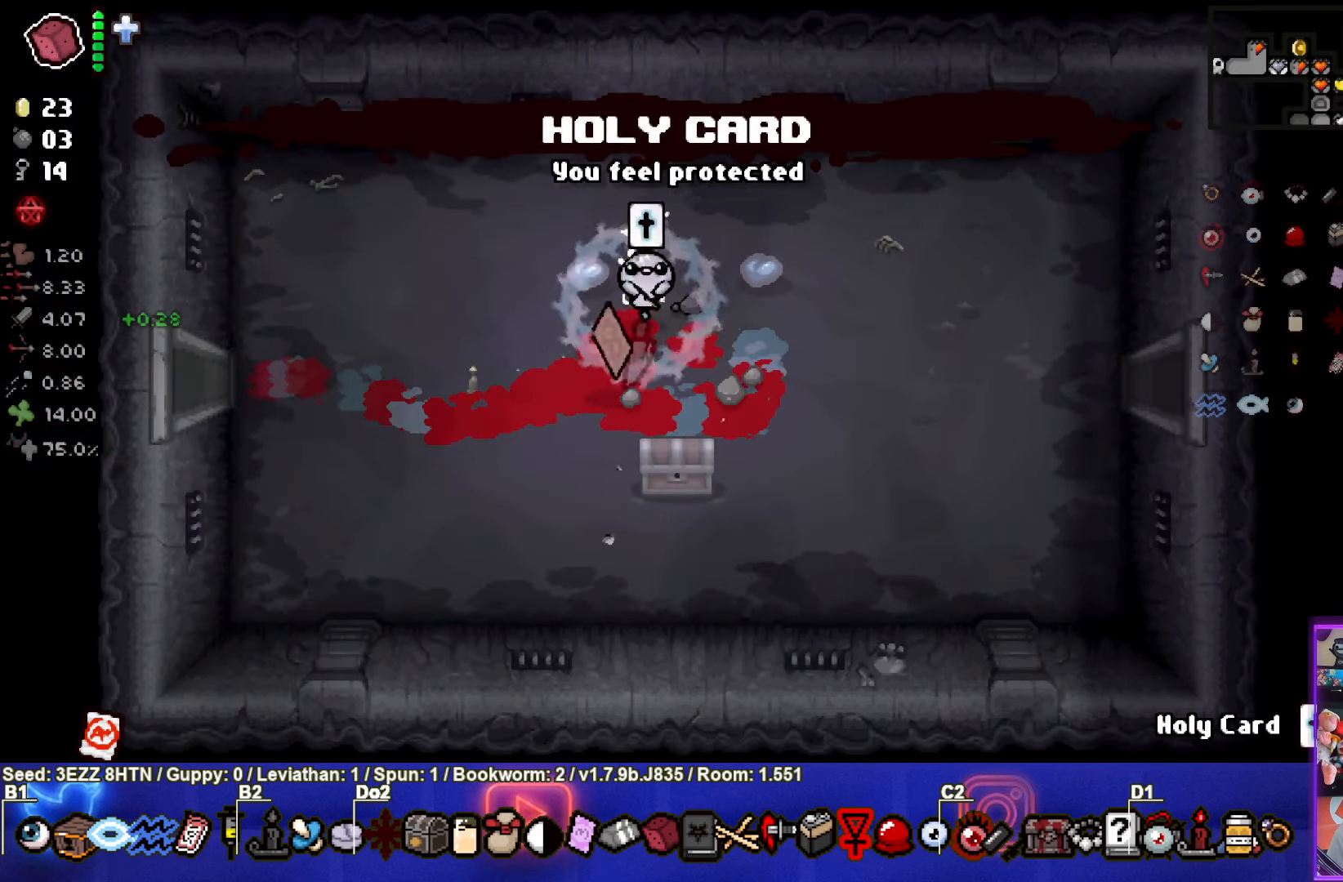
{"buttons": [], "left_stick": "right", "right_stick": "center", "events": [[200, "left_stick", "right"]]}
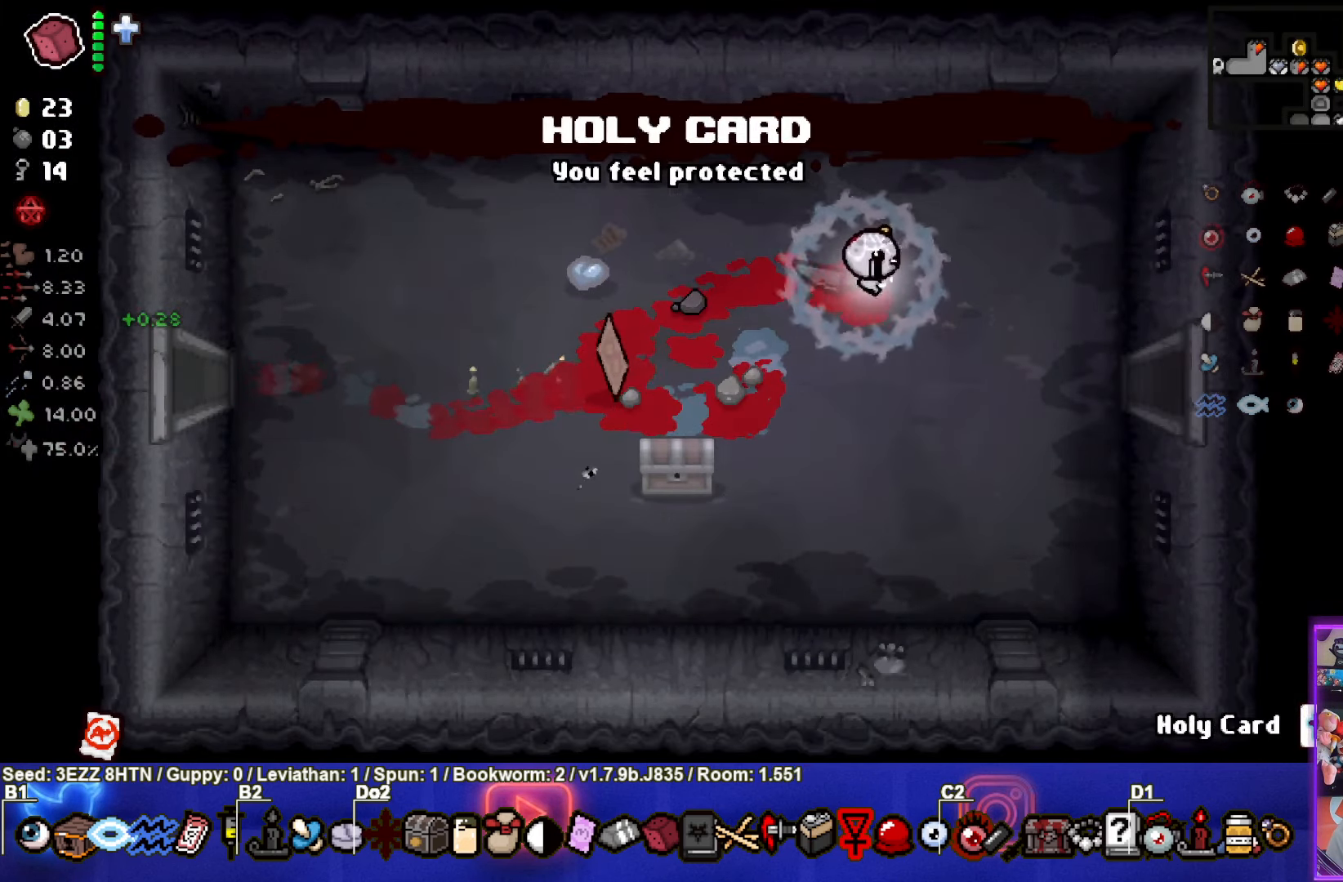
{"buttons": [], "left_stick": "right", "right_stick": "center", "events": []}
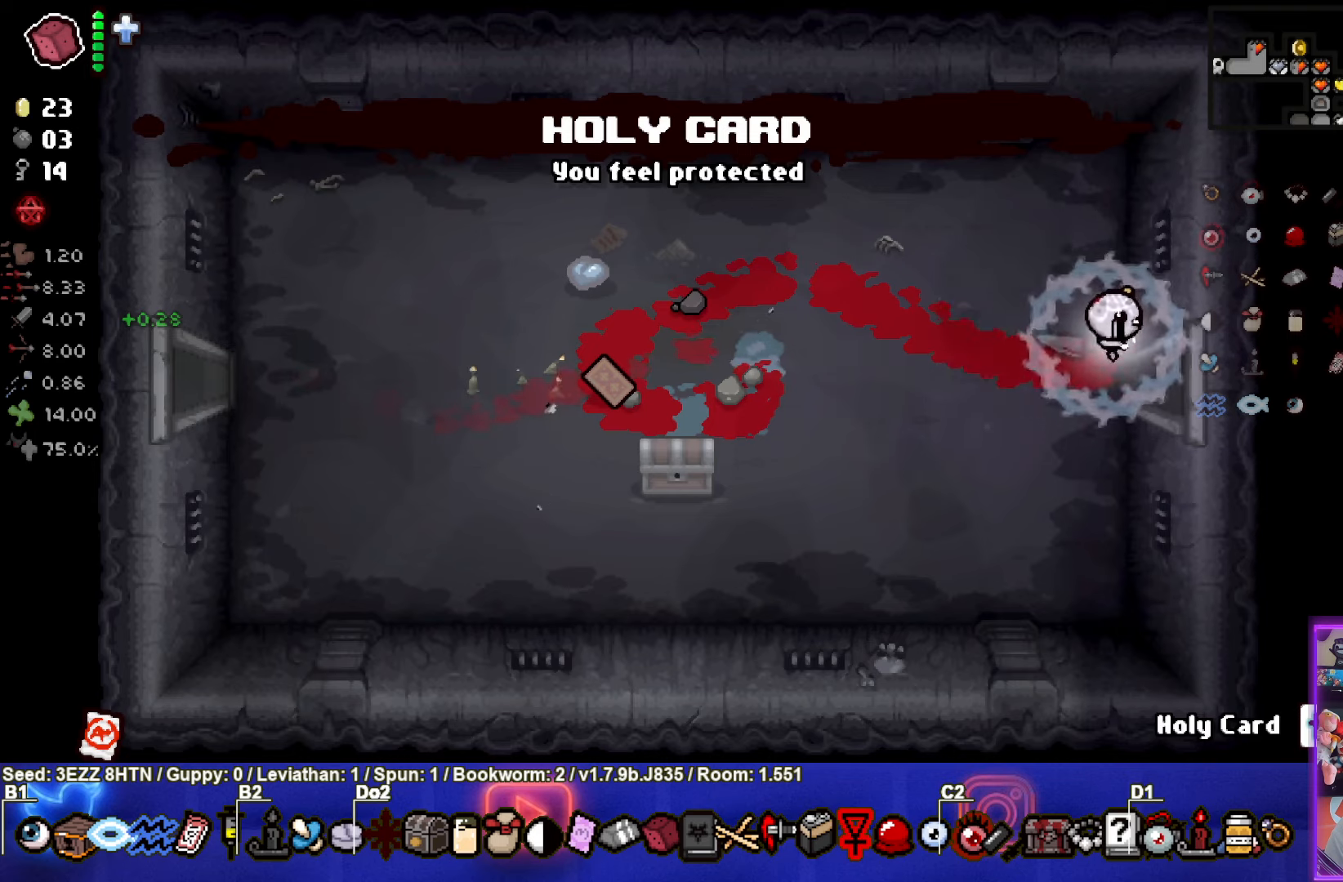
{"buttons": [], "left_stick": "center", "right_stick": "center", "events": [[350, "left_stick", "center"]]}
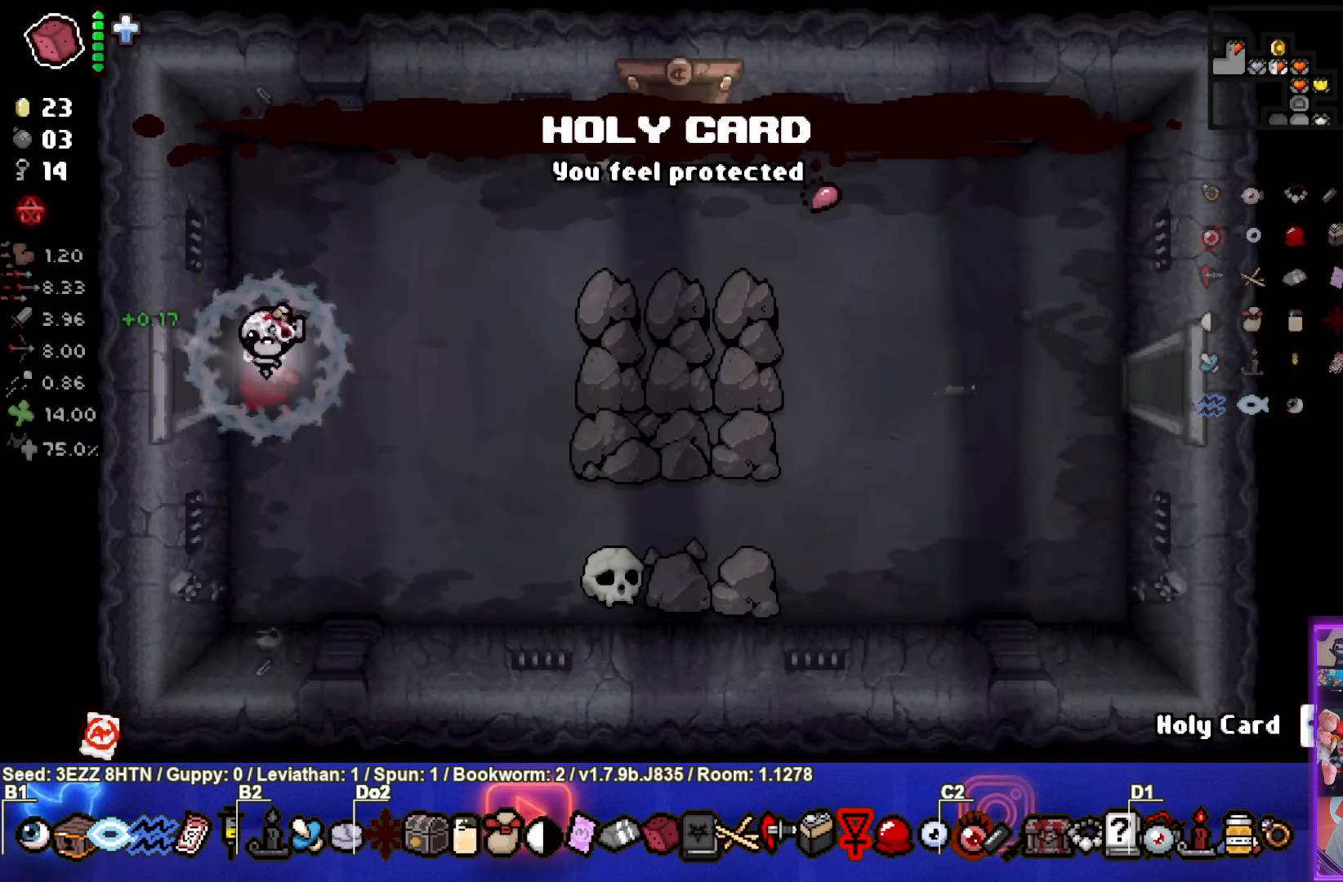
{"buttons": [], "left_stick": "up-right", "right_stick": "center", "events": [[466, "left_stick", "up-right"]]}
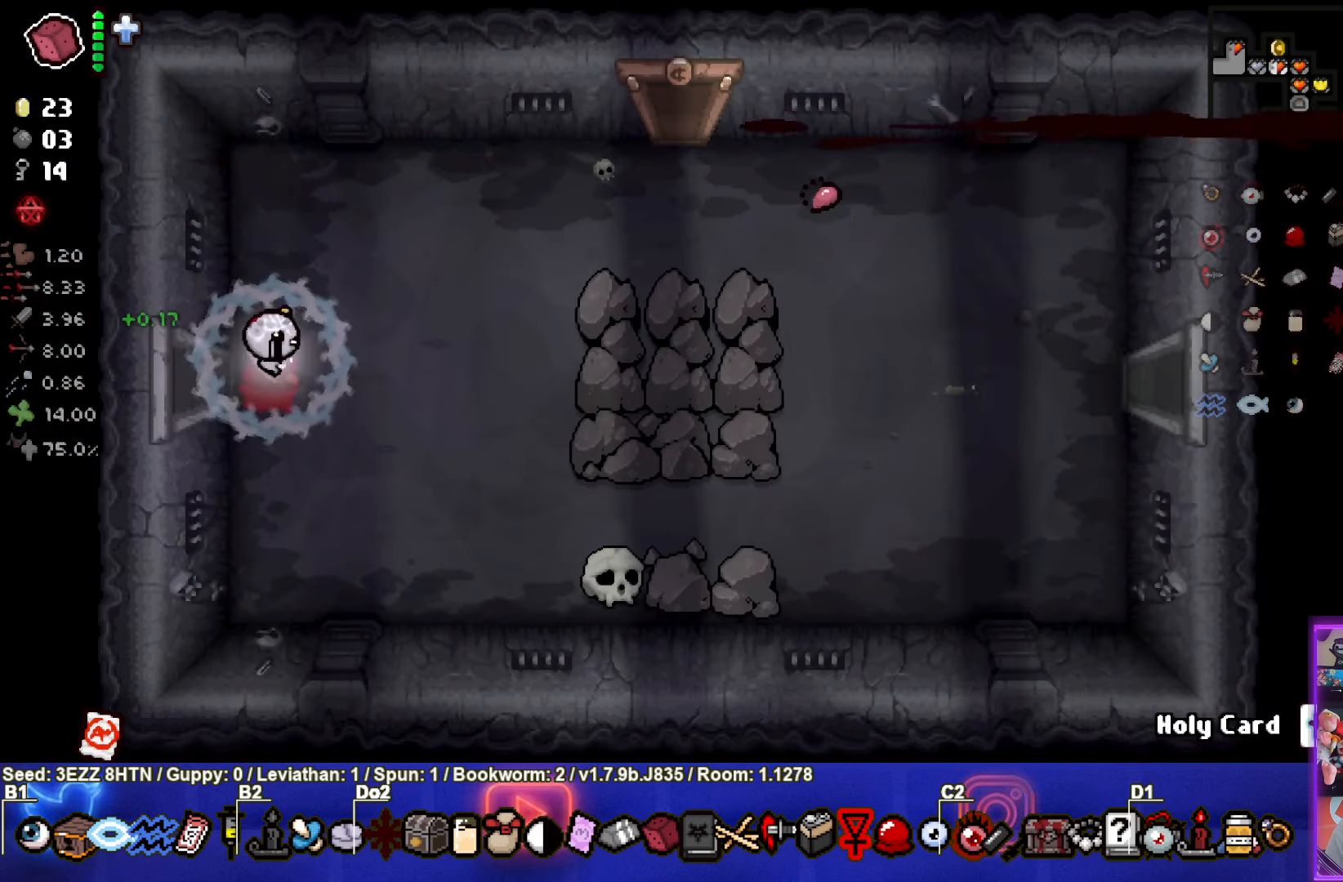
{"buttons": [], "left_stick": "up-right", "right_stick": "center", "events": [[183, "left_stick", "center"], [466, "left_stick", "up-right"]]}
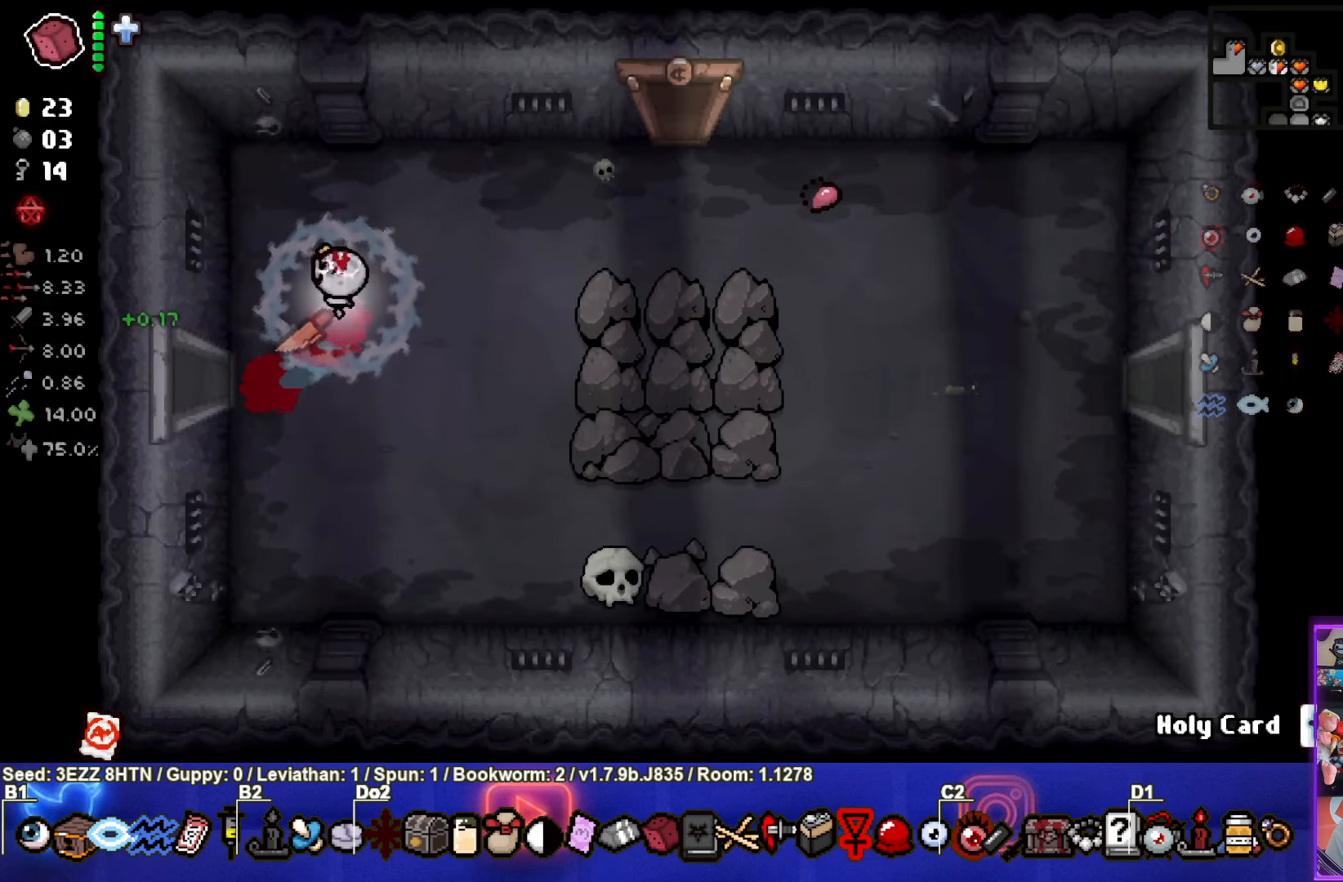
{"buttons": [], "left_stick": "up-right", "right_stick": "center", "events": []}
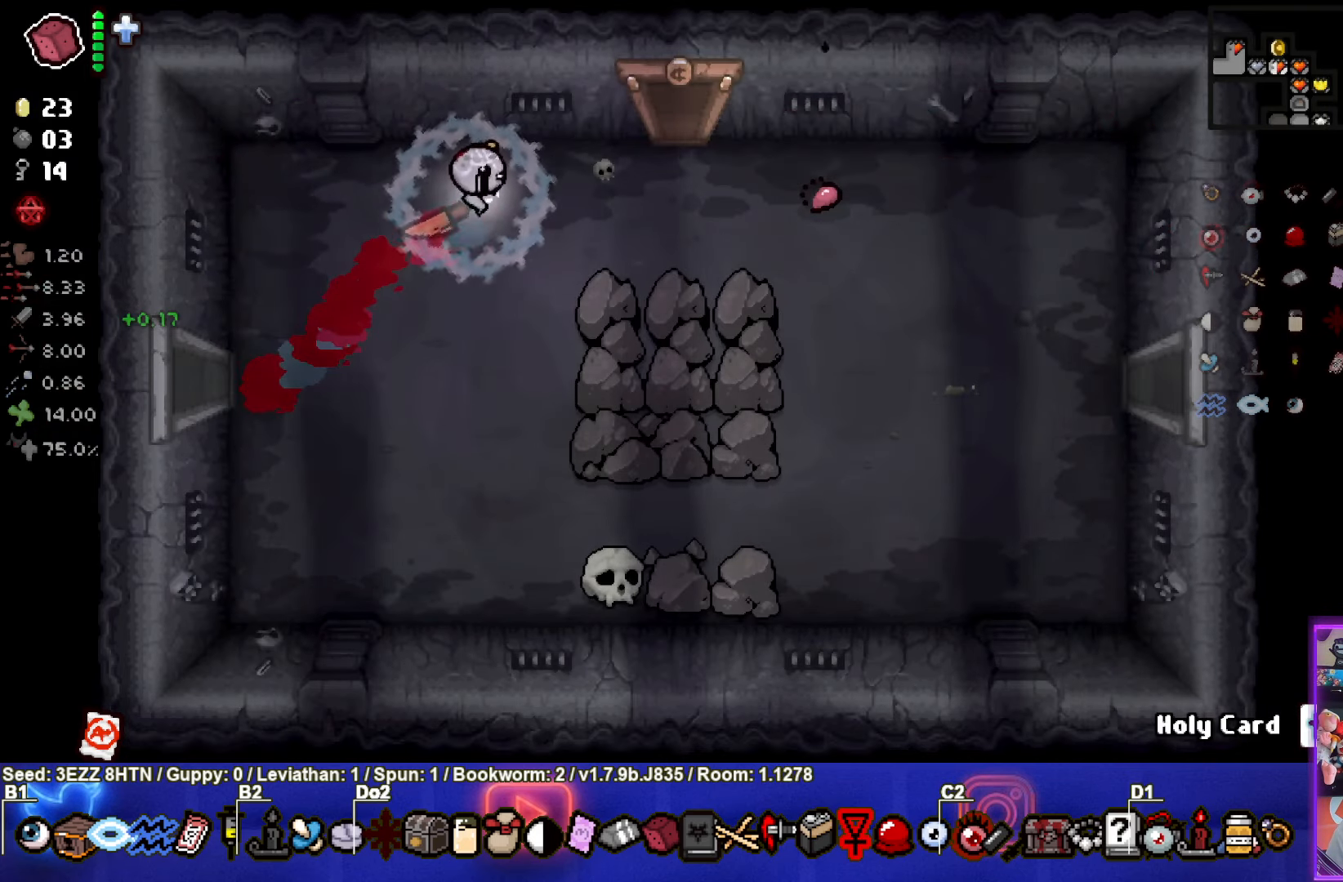
{"buttons": [], "left_stick": "up", "right_stick": "center", "events": [[466, "left_stick", "up"]]}
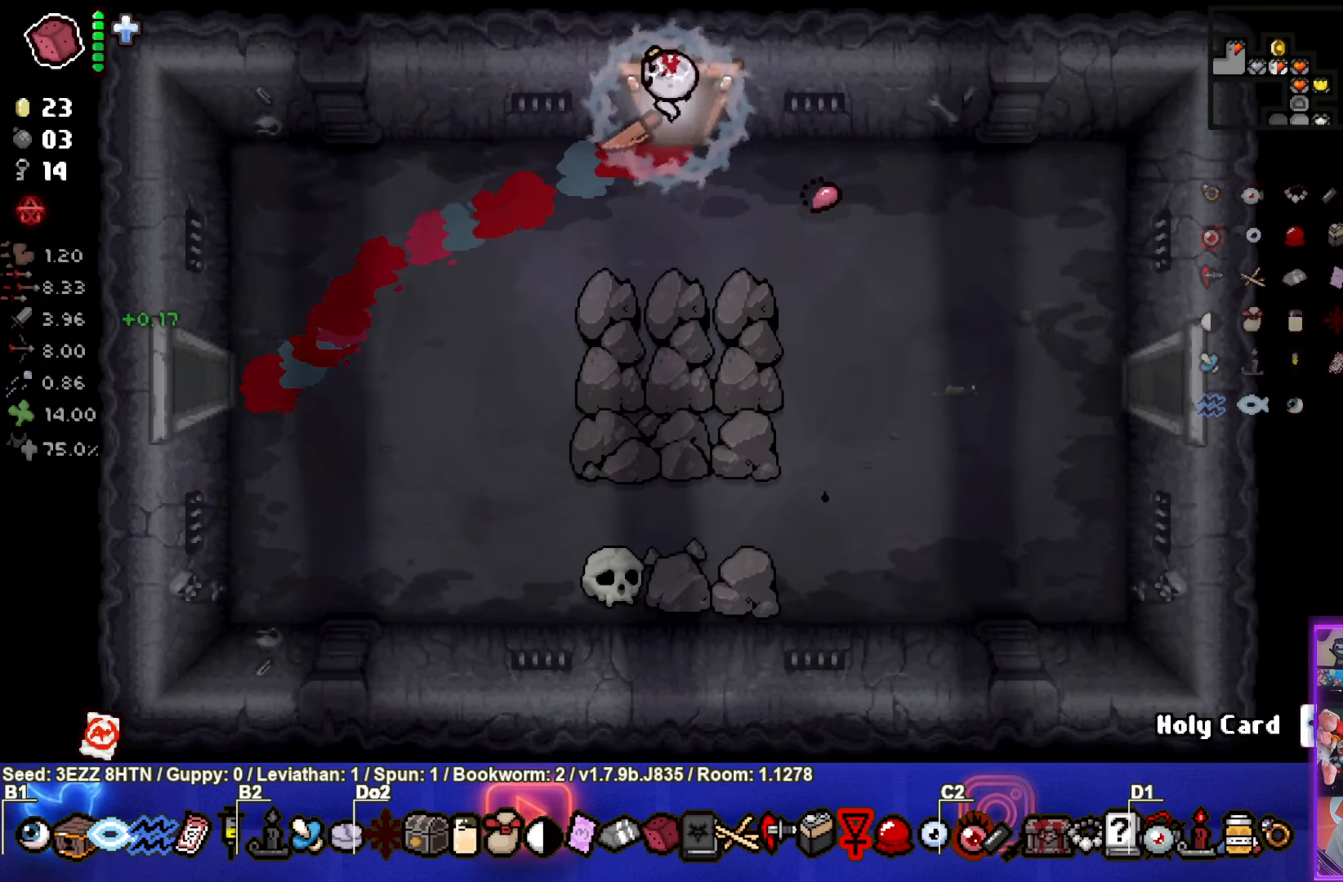
{"buttons": [], "left_stick": "center", "right_stick": "center", "events": [[66, "left_stick", "center"]]}
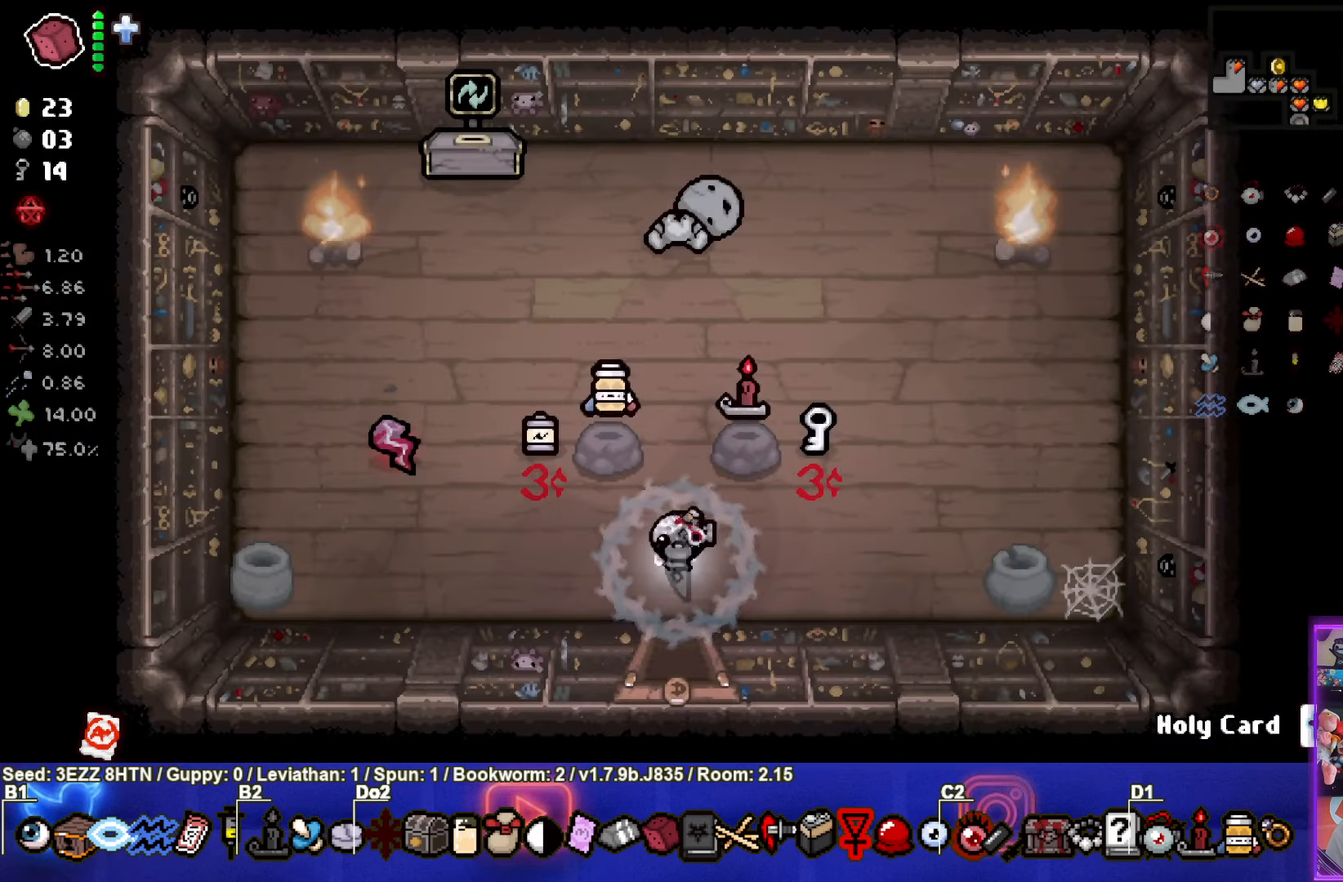
{"buttons": [], "left_stick": "left", "right_stick": "center", "events": [[250, "left_stick", "left"]]}
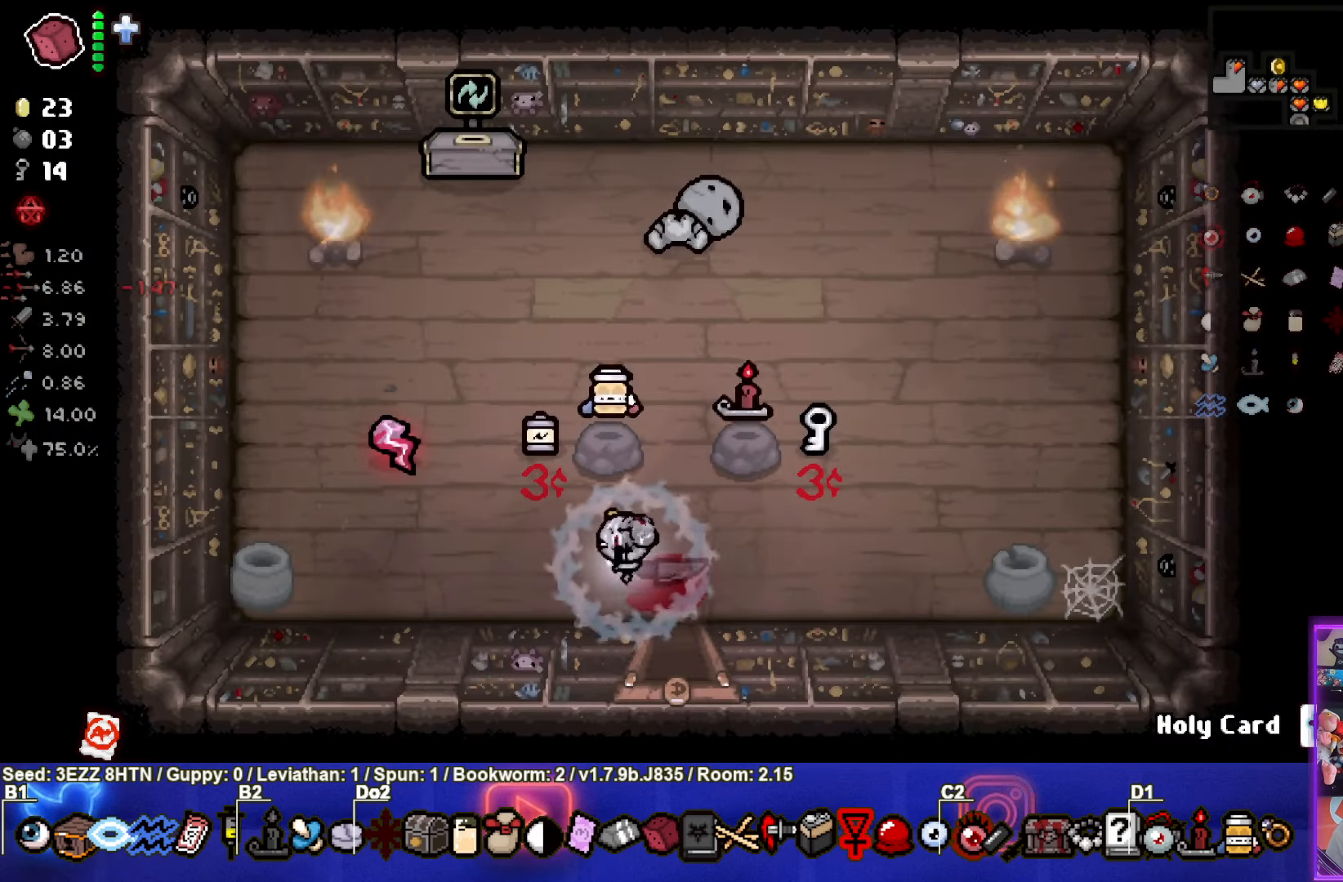
{"buttons": [], "left_stick": "center", "right_stick": "center", "events": [[66, "left_stick", "center"]]}
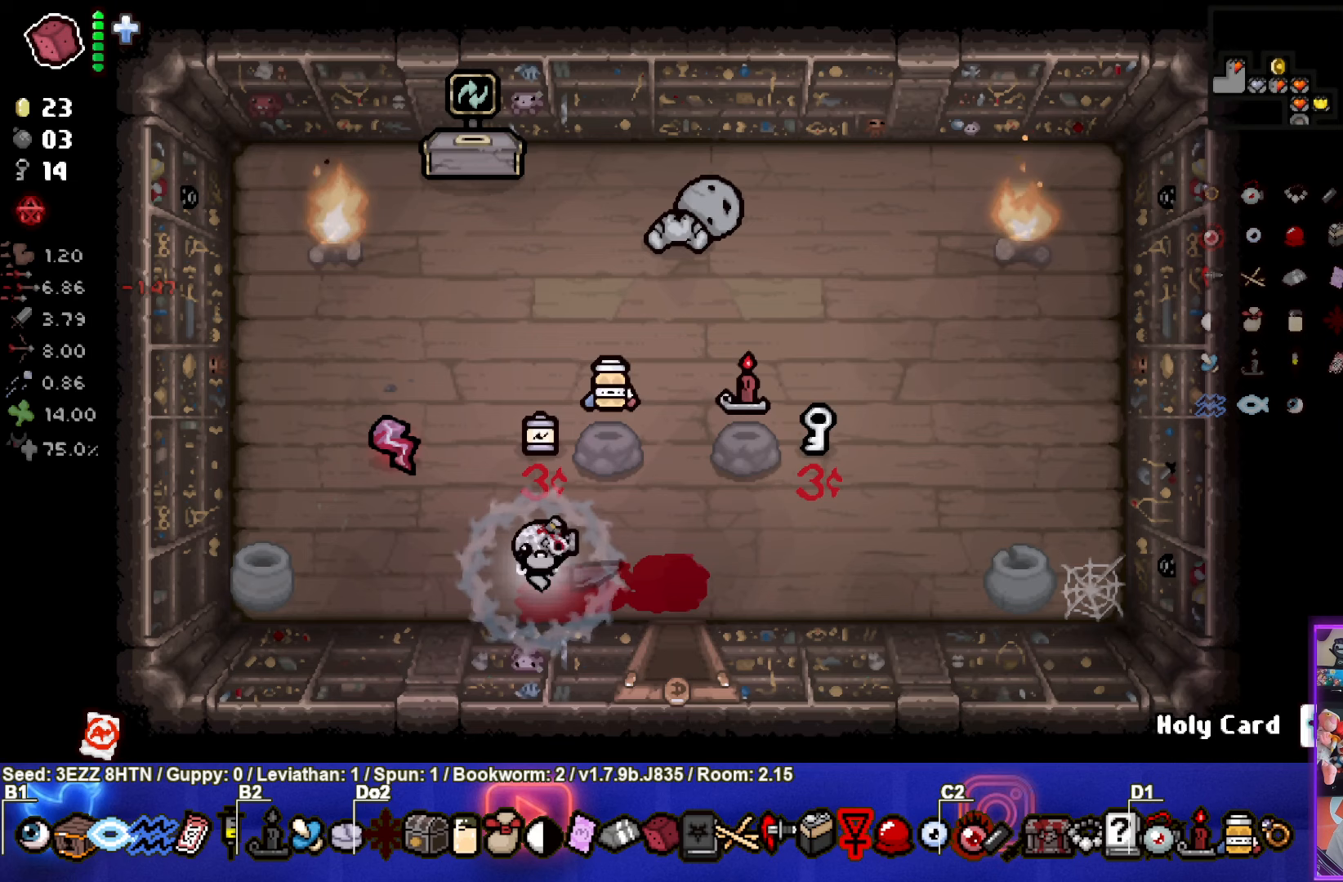
{"buttons": [], "left_stick": "center", "right_stick": "center", "events": [[67, "L2", "down"], [217, "L2", "up"]]}
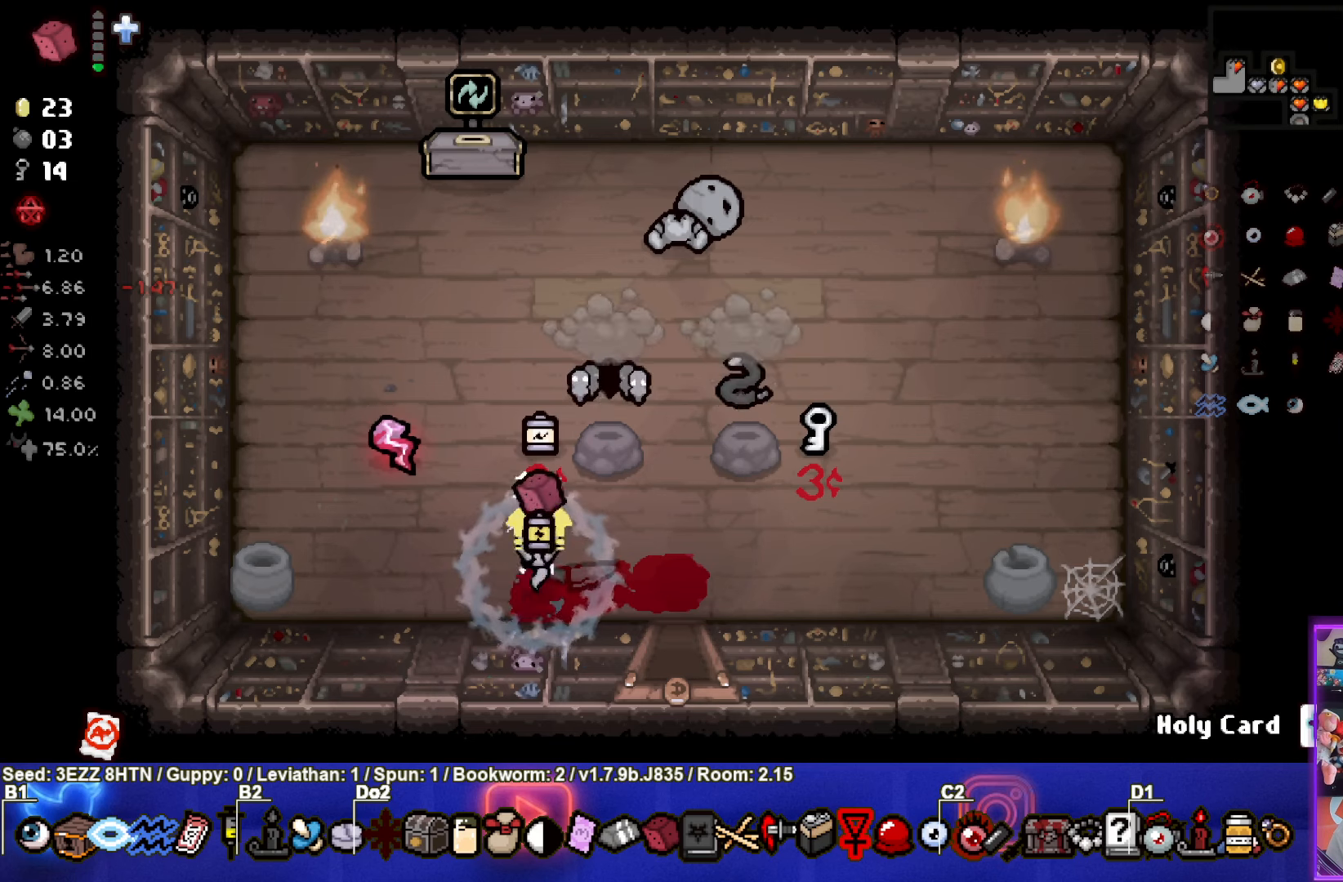
{"buttons": [], "left_stick": "center", "right_stick": "center", "events": []}
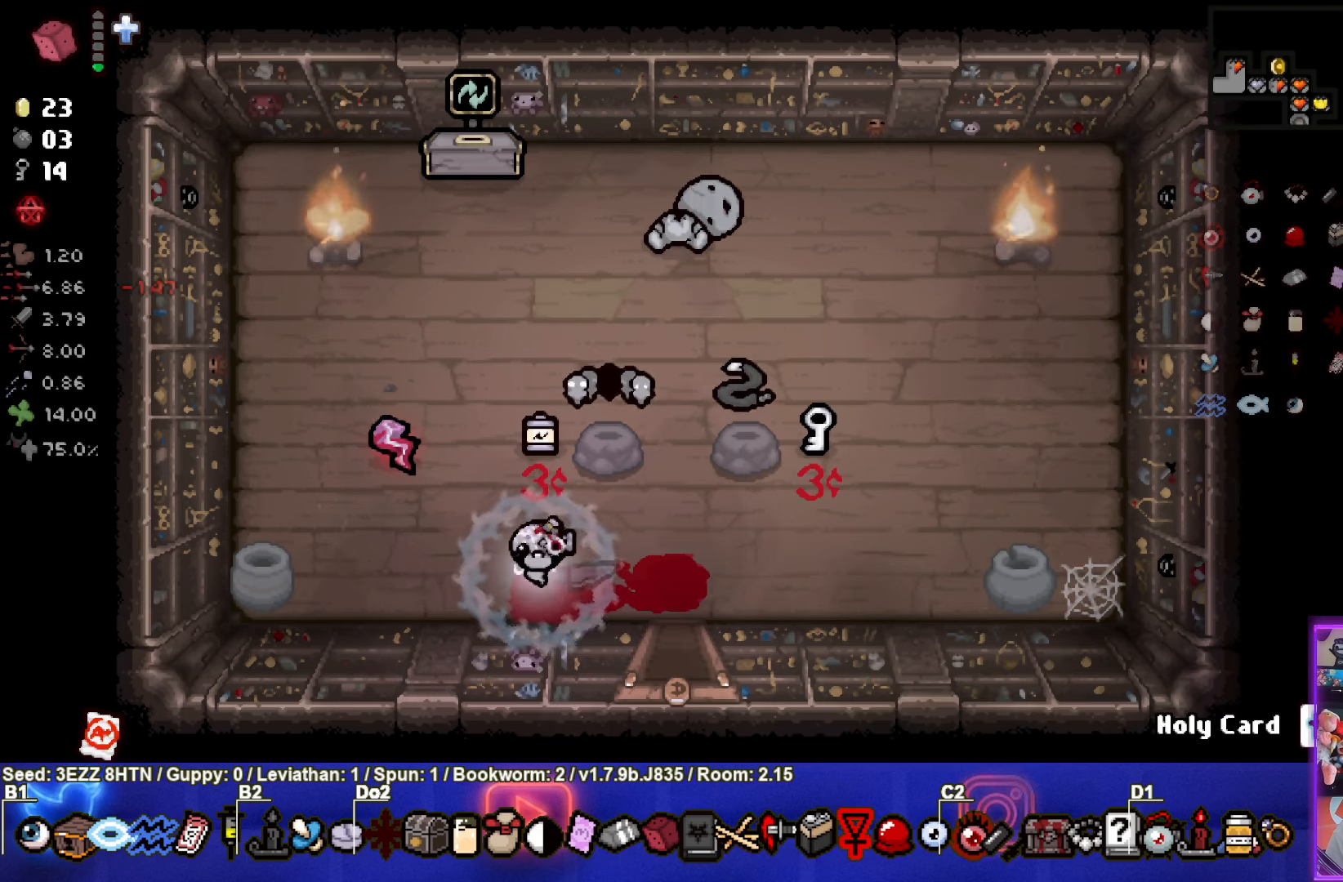
{"buttons": [], "left_stick": "center", "right_stick": "center", "events": []}
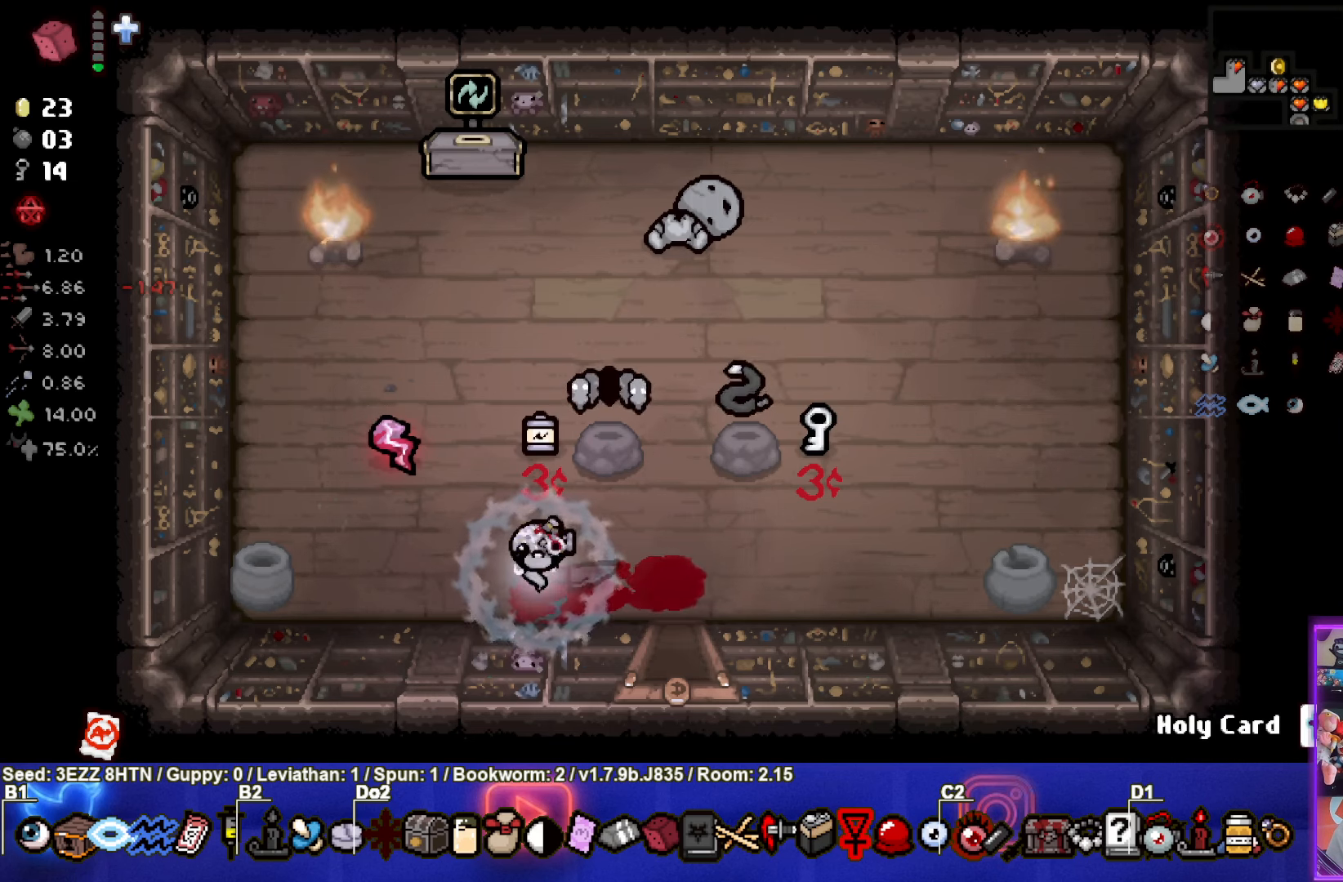
{"buttons": [], "left_stick": "center", "right_stick": "center", "events": []}
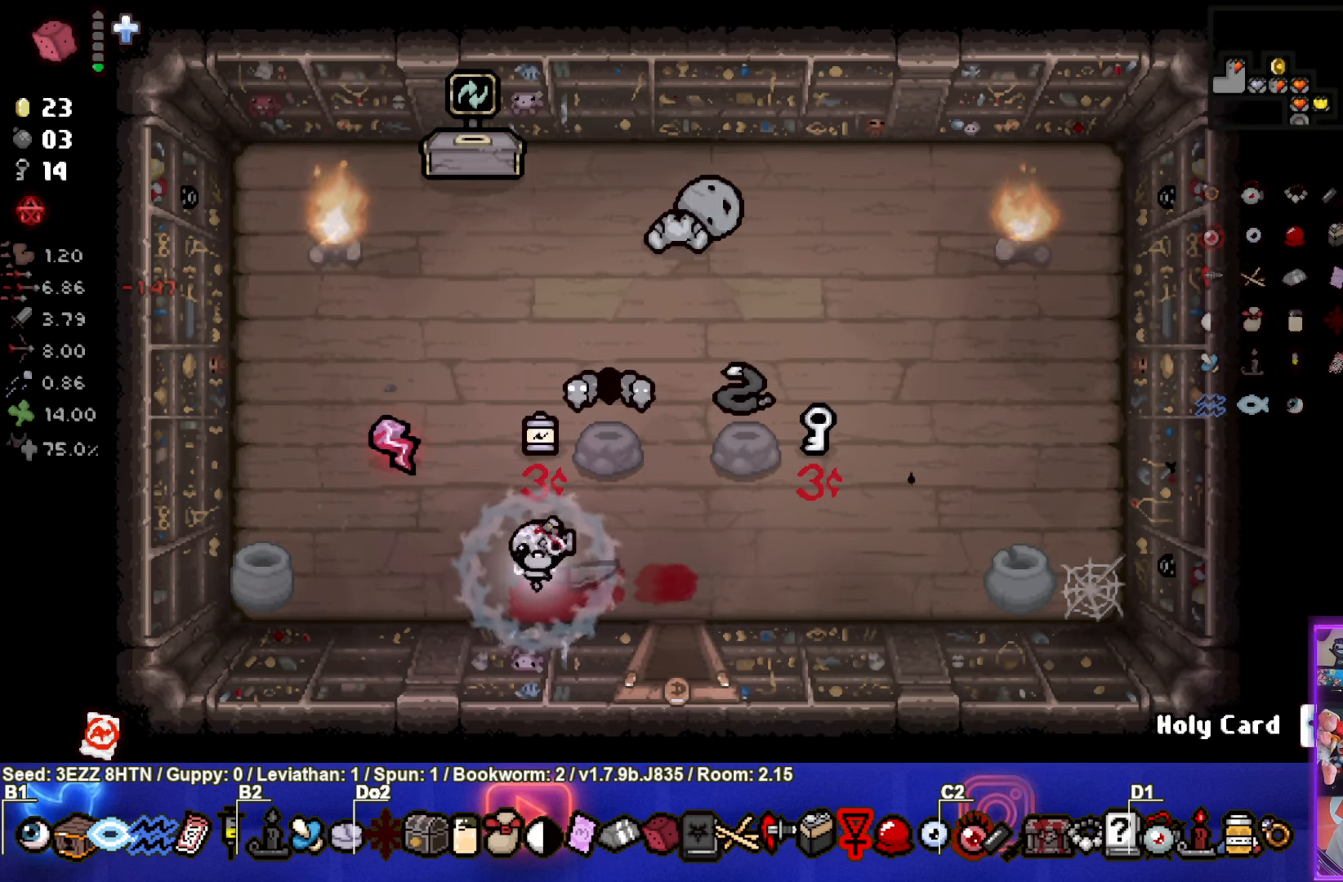
{"buttons": [], "left_stick": "up", "right_stick": "center", "events": [[450, "left_stick", "up"]]}
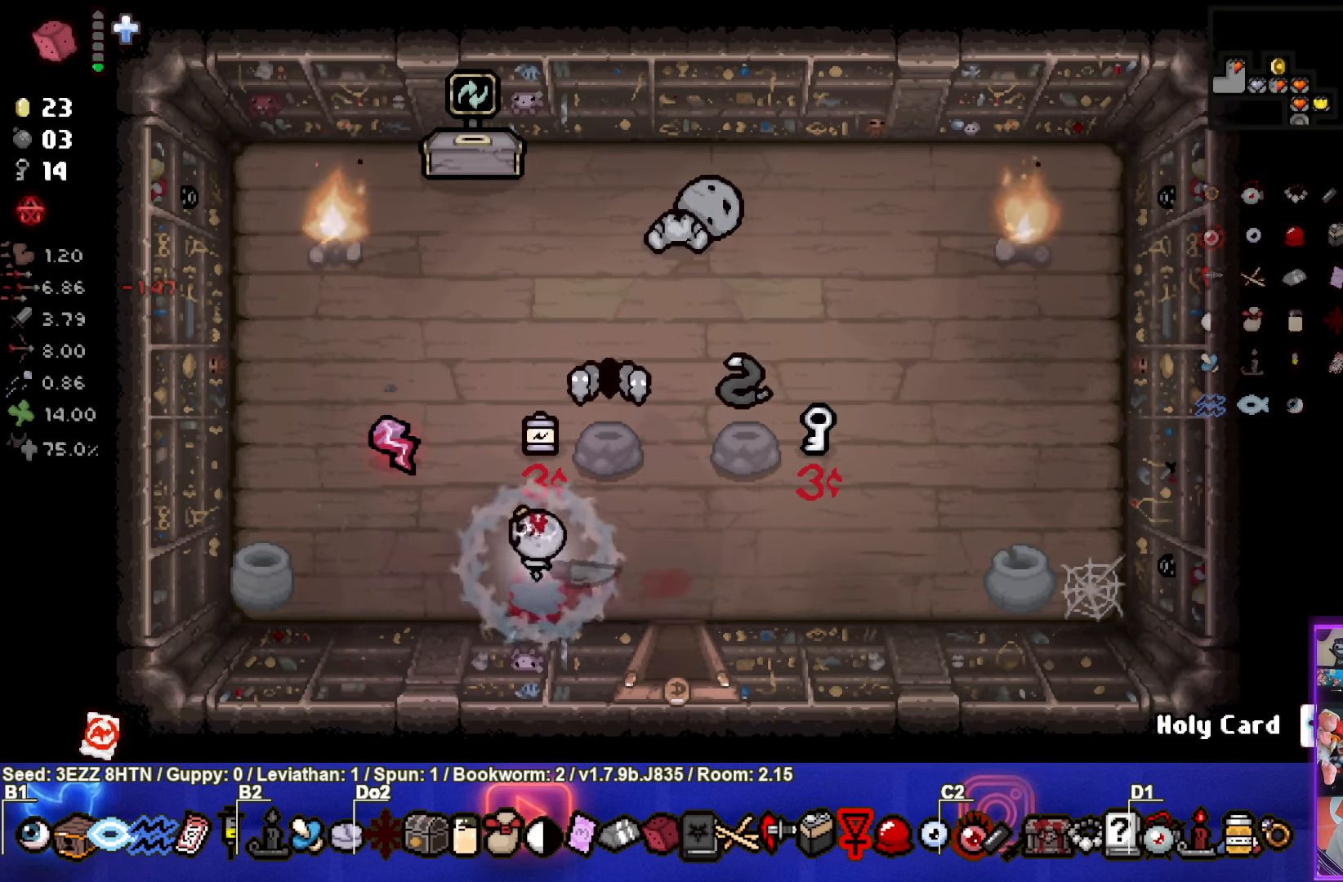
{"buttons": [], "left_stick": "up", "right_stick": "center", "events": [[33, "left_stick", "center"], [483, "left_stick", "up"]]}
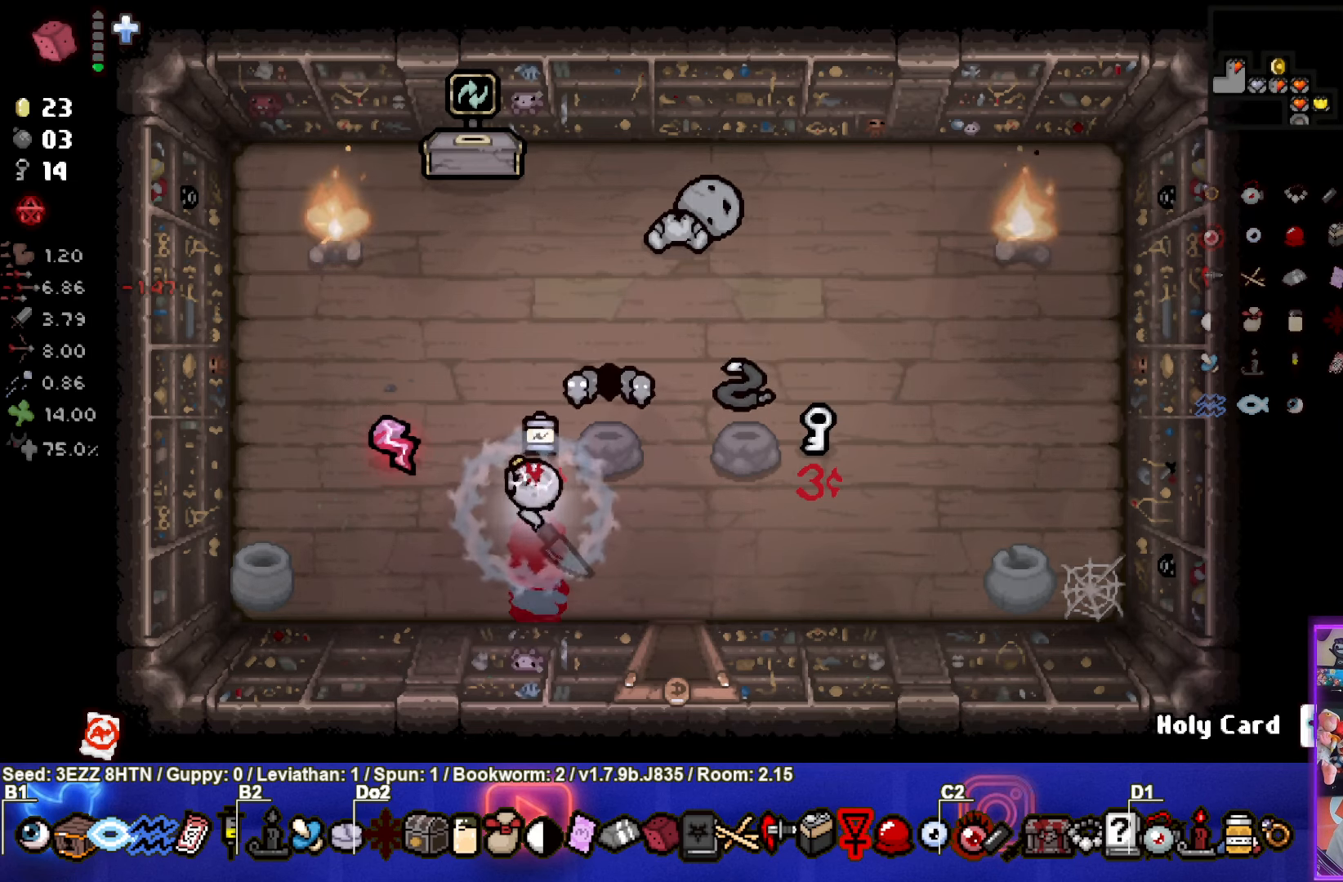
{"buttons": [], "left_stick": "center", "right_stick": "center", "events": [[417, "left_stick", "center"]]}
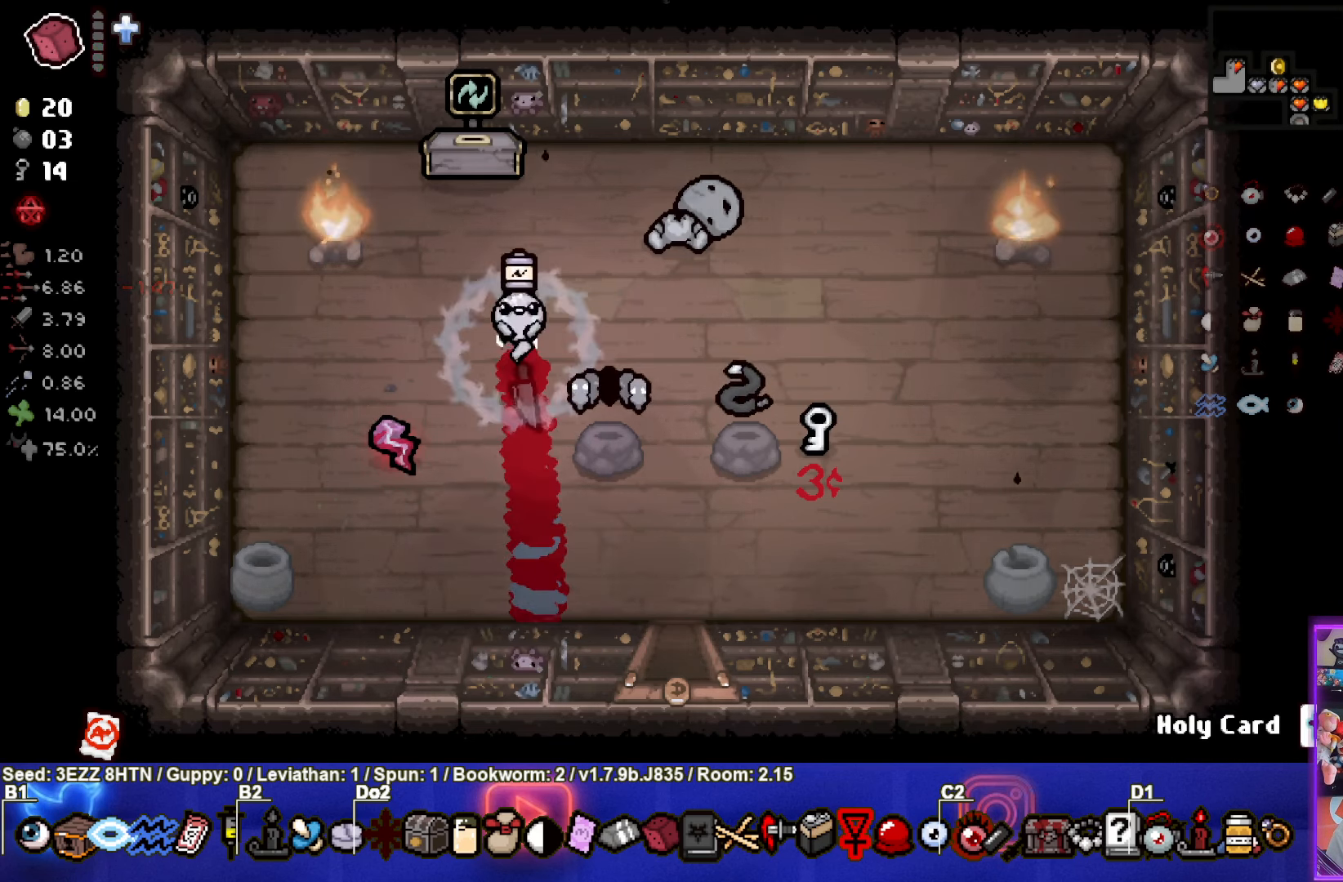
{"buttons": [], "left_stick": "center", "right_stick": "center", "events": []}
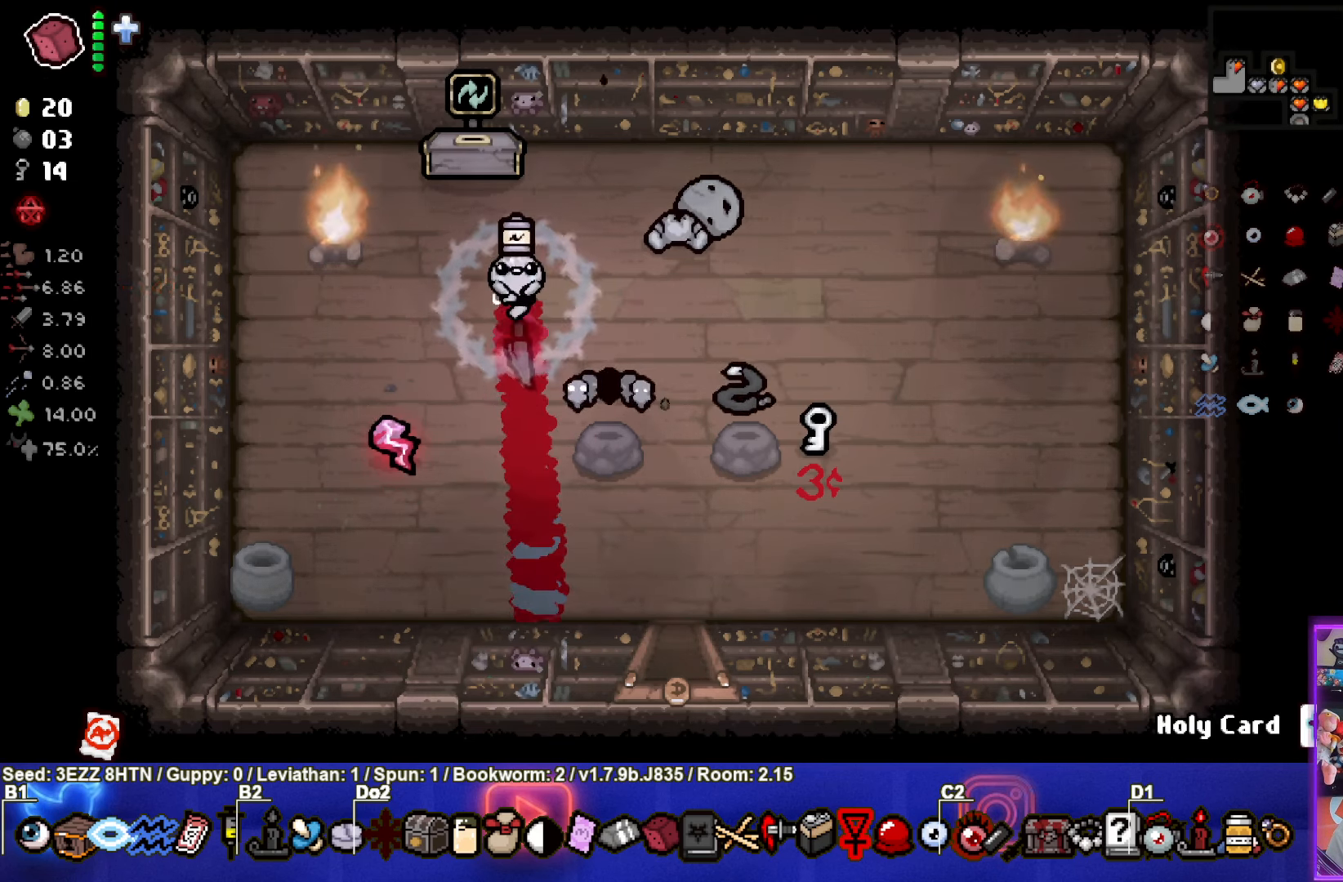
{"buttons": [], "left_stick": "center", "right_stick": "center", "events": [[50, "left_stick", "up"], [234, "left_stick", "up-right"], [417, "left_stick", "center"]]}
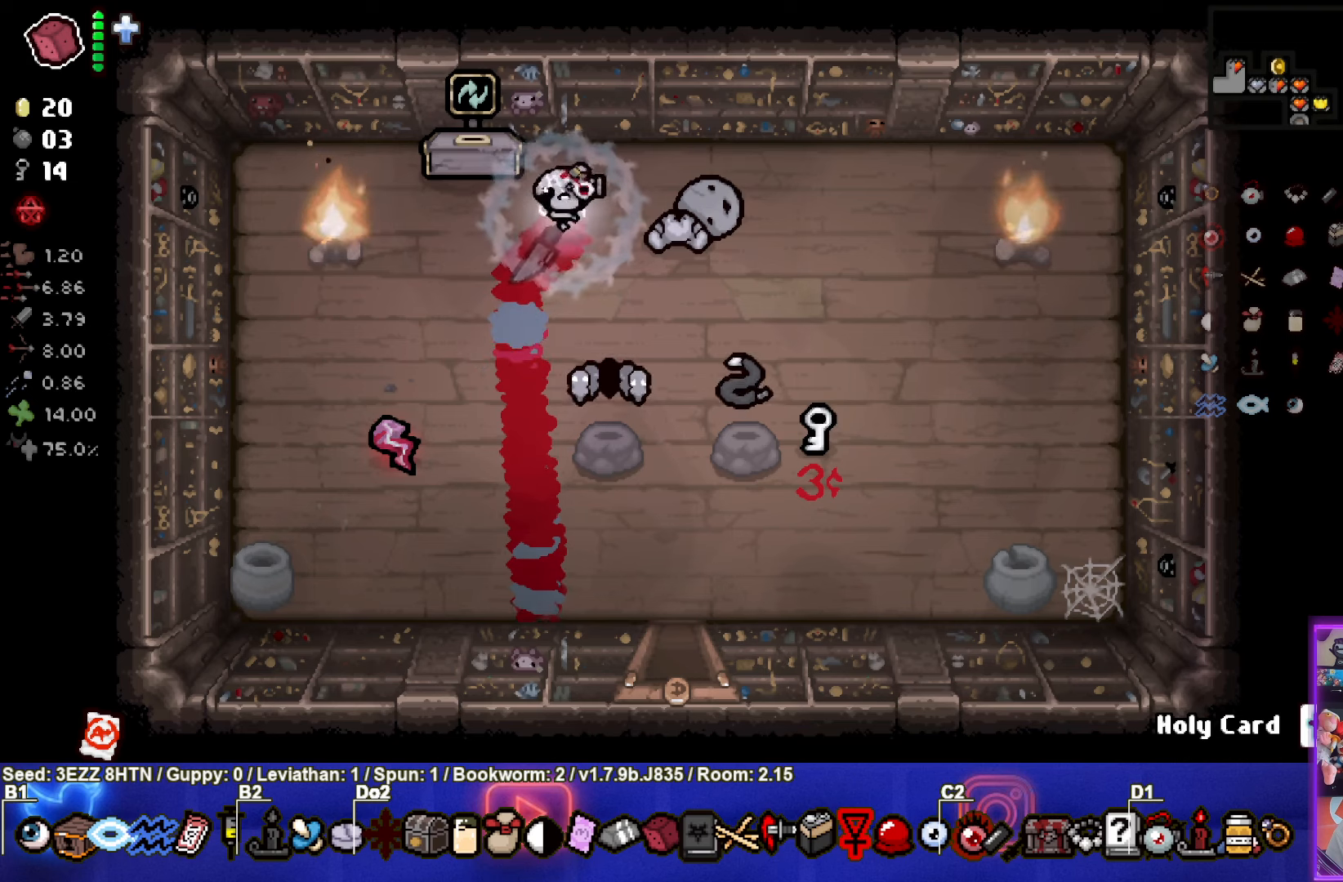
{"buttons": [], "left_stick": "center", "right_stick": "center", "events": []}